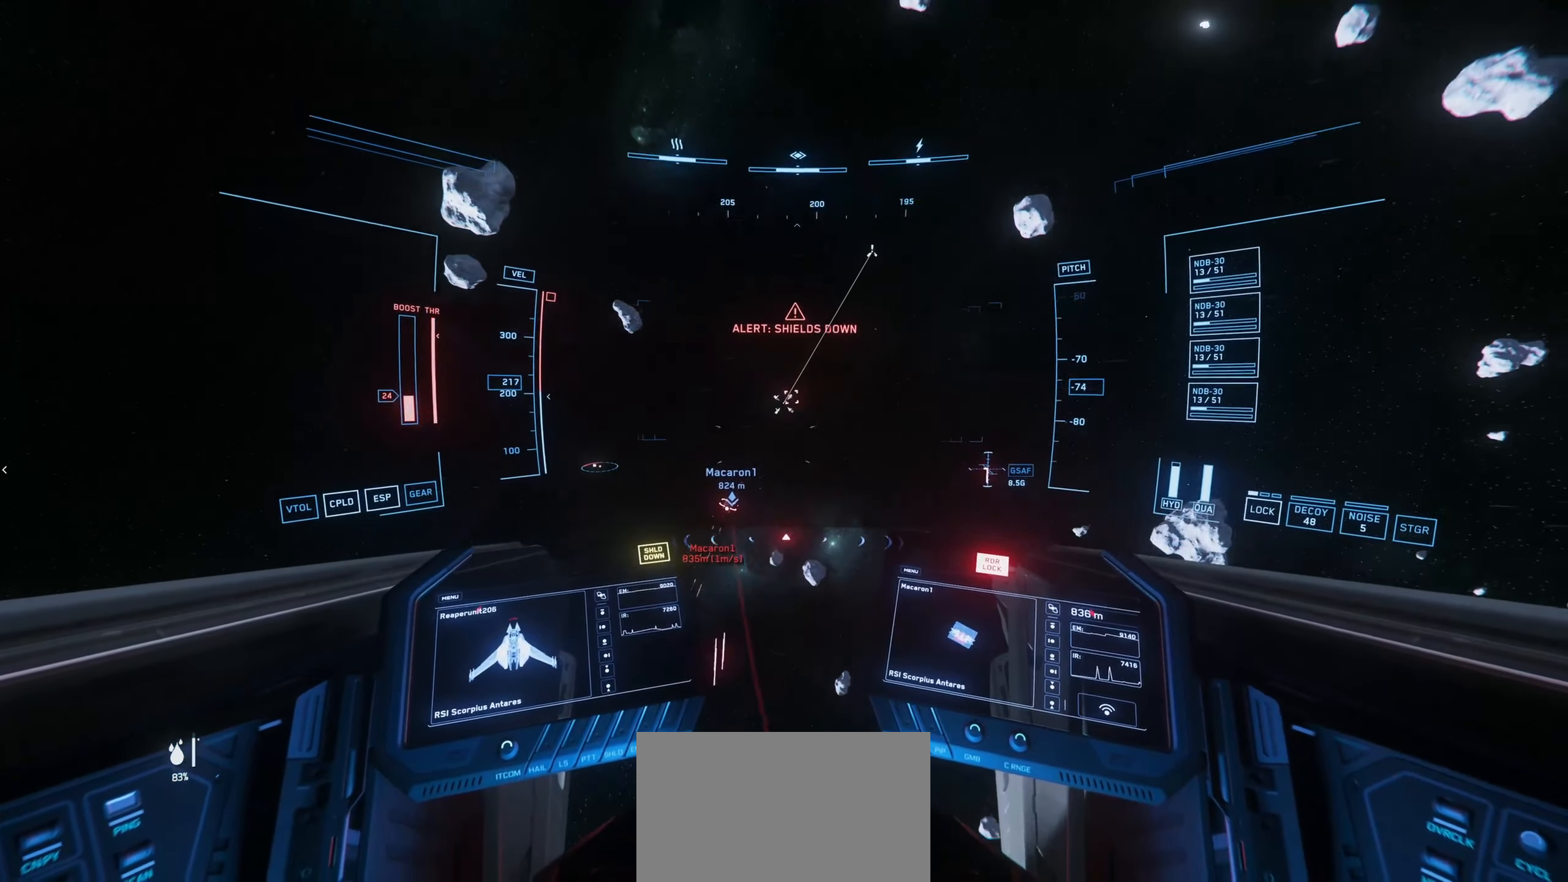
Gameplay with keyboard and mouse; each line is a JSON object with the keys and mouse buttons held at the frame after it. "events" lists presses ("down") and releases ("up") of "1", "2", "3", "4", "5", "a", "alt", "c", "caps_lock", "ctrl", "d", "e", "f", "g", "q", "r", "s", "shift", "space", "t", "tab", "v", "w", "x", "z", "mouse_left", "mouse_wheel" and "mouse_right" between this image and that frame as [ms after this image, input, new state], when the widget could be followed in between. "mouse_left", "mouse_wheel", "mouse_right" = the "left", "wheel", "right" buttons of the "mouse" list. No other keys are recorded. "wheel" means that the mouse wheel is clicked or scrolled. "mouse_move" is the direction in which the mouse moves at that frame (one of eight, or "still"), when it could be read.
{"keys": ["e", "s", "shift", "space"], "mouse": [], "mouse_move": "down-left", "events": [[267, "e", "down"], [367, "mouse_left", "up"]]}
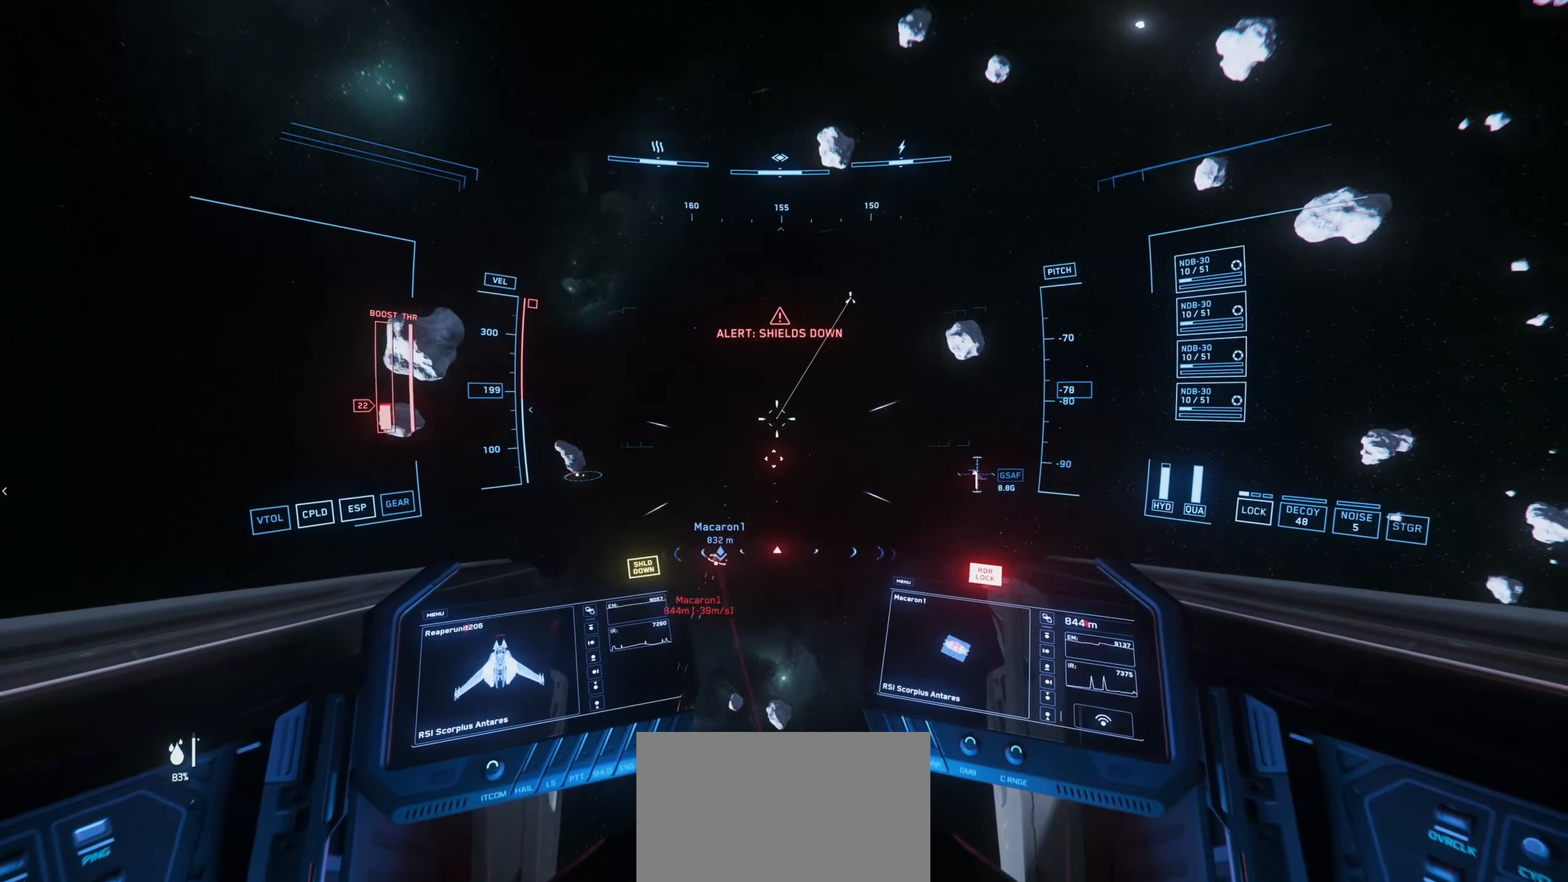
{"keys": ["e", "s", "shift", "space"], "mouse": [], "mouse_move": "still", "events": []}
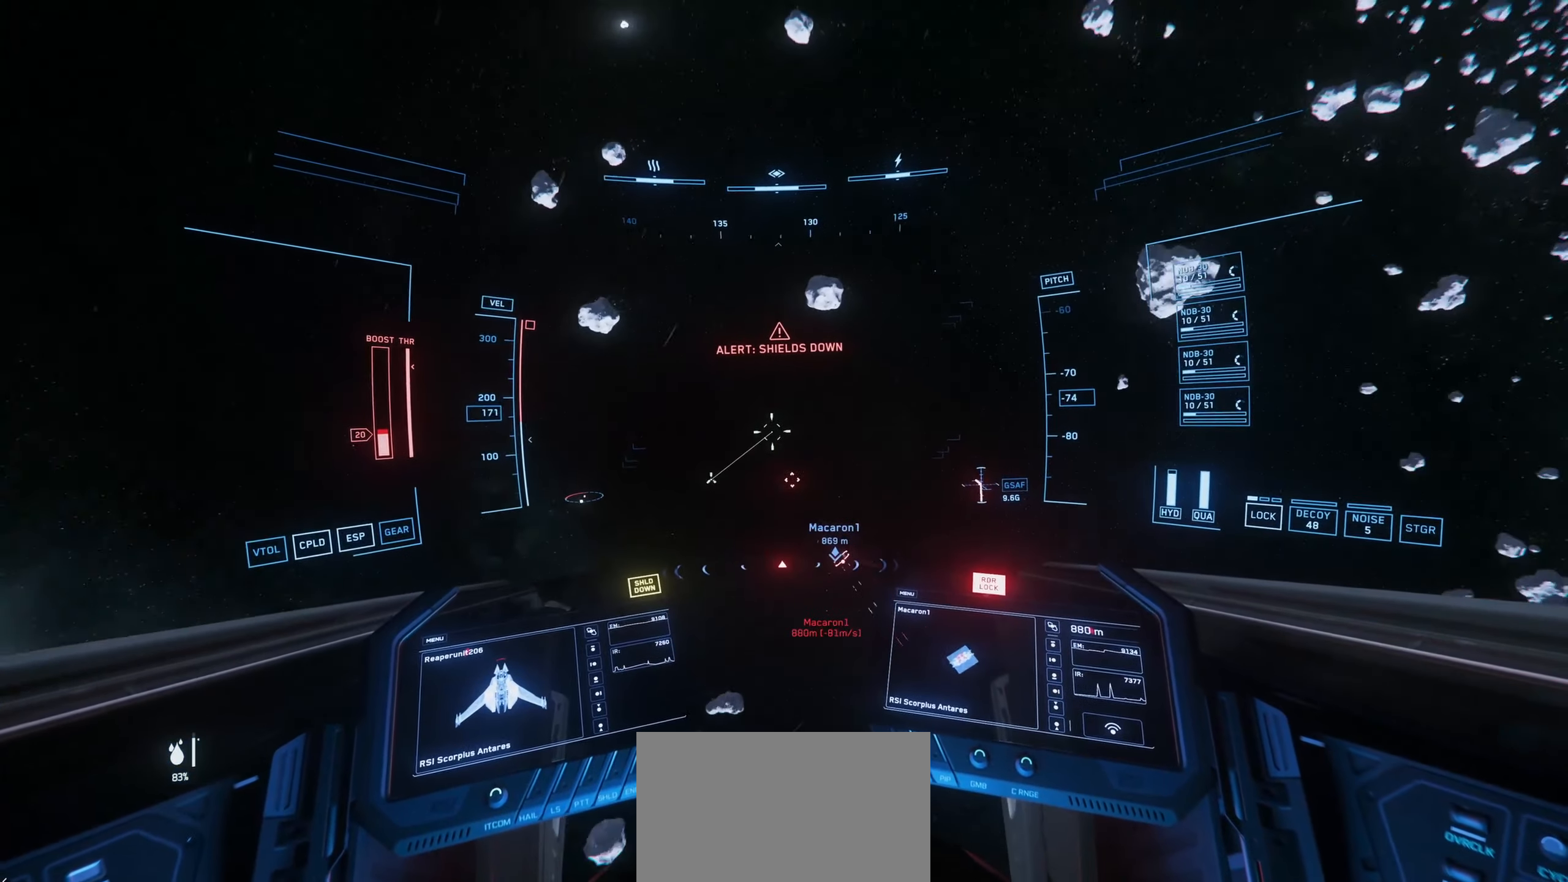
{"keys": ["e", "s", "shift", "space"], "mouse": [], "mouse_move": "right", "events": []}
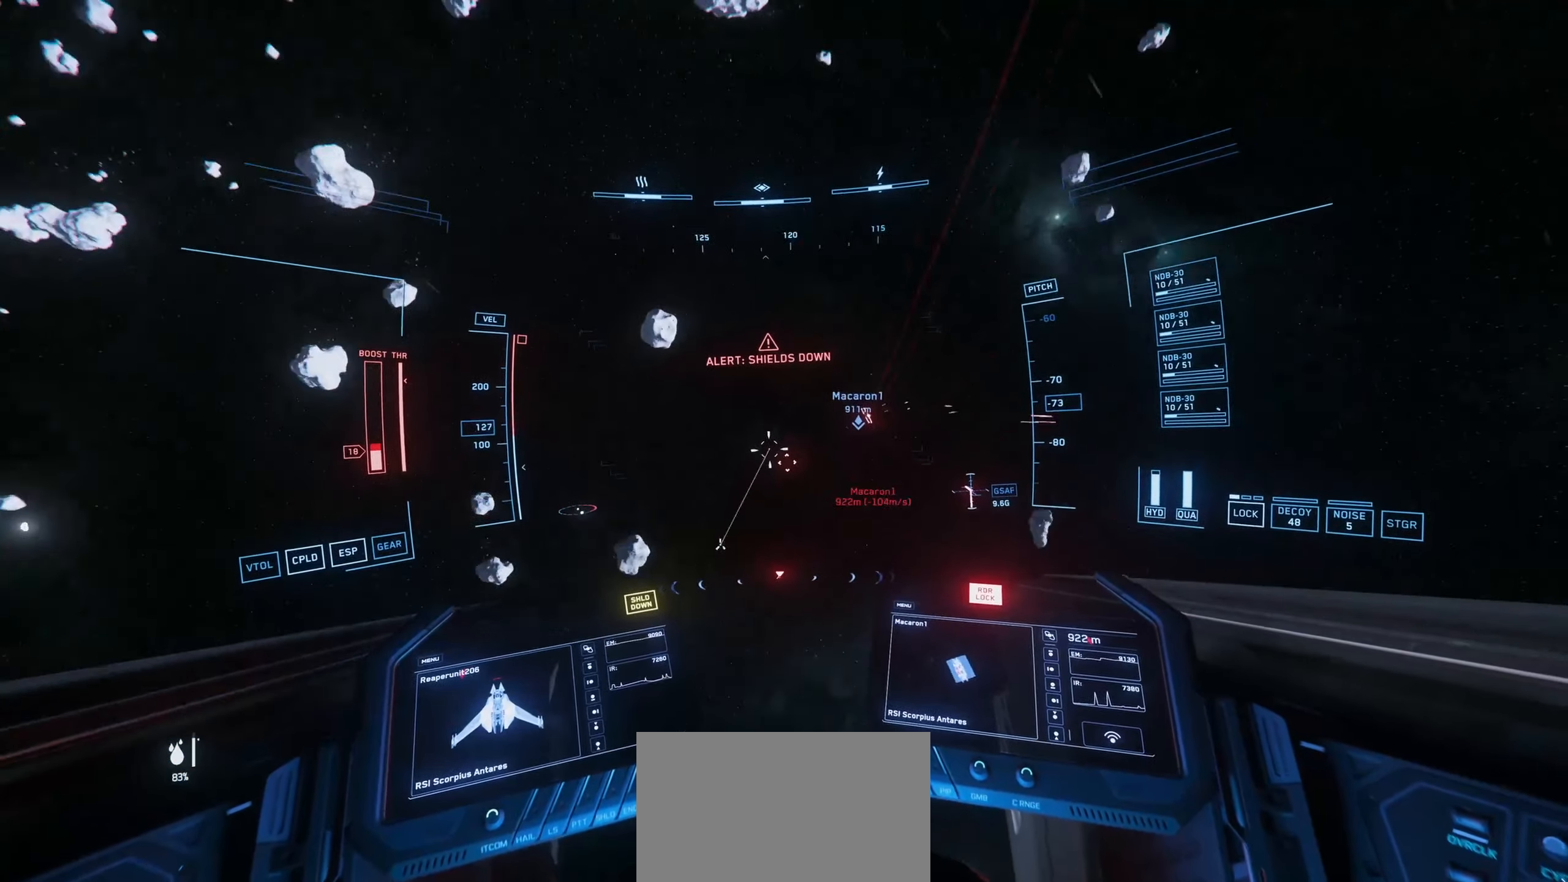
{"keys": ["shift", "space"], "mouse": [], "mouse_move": "up", "events": [[184, "space", "up"], [217, "e", "up"], [418, "s", "up"], [468, "space", "down"]]}
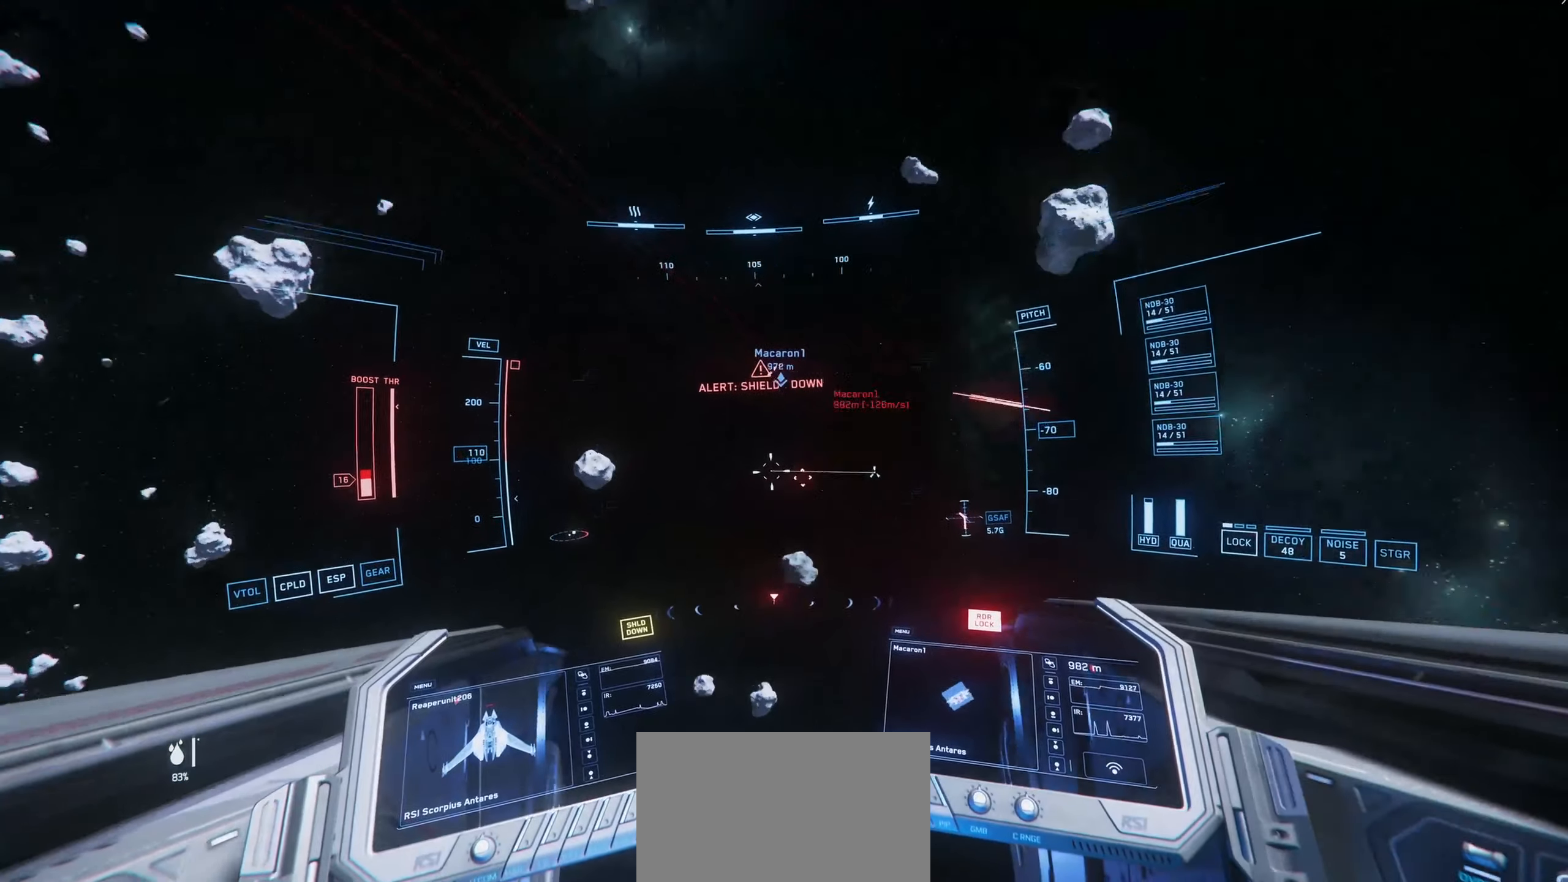
{"keys": ["space"], "mouse": [], "mouse_move": "left", "events": [[17, "shift", "up"]]}
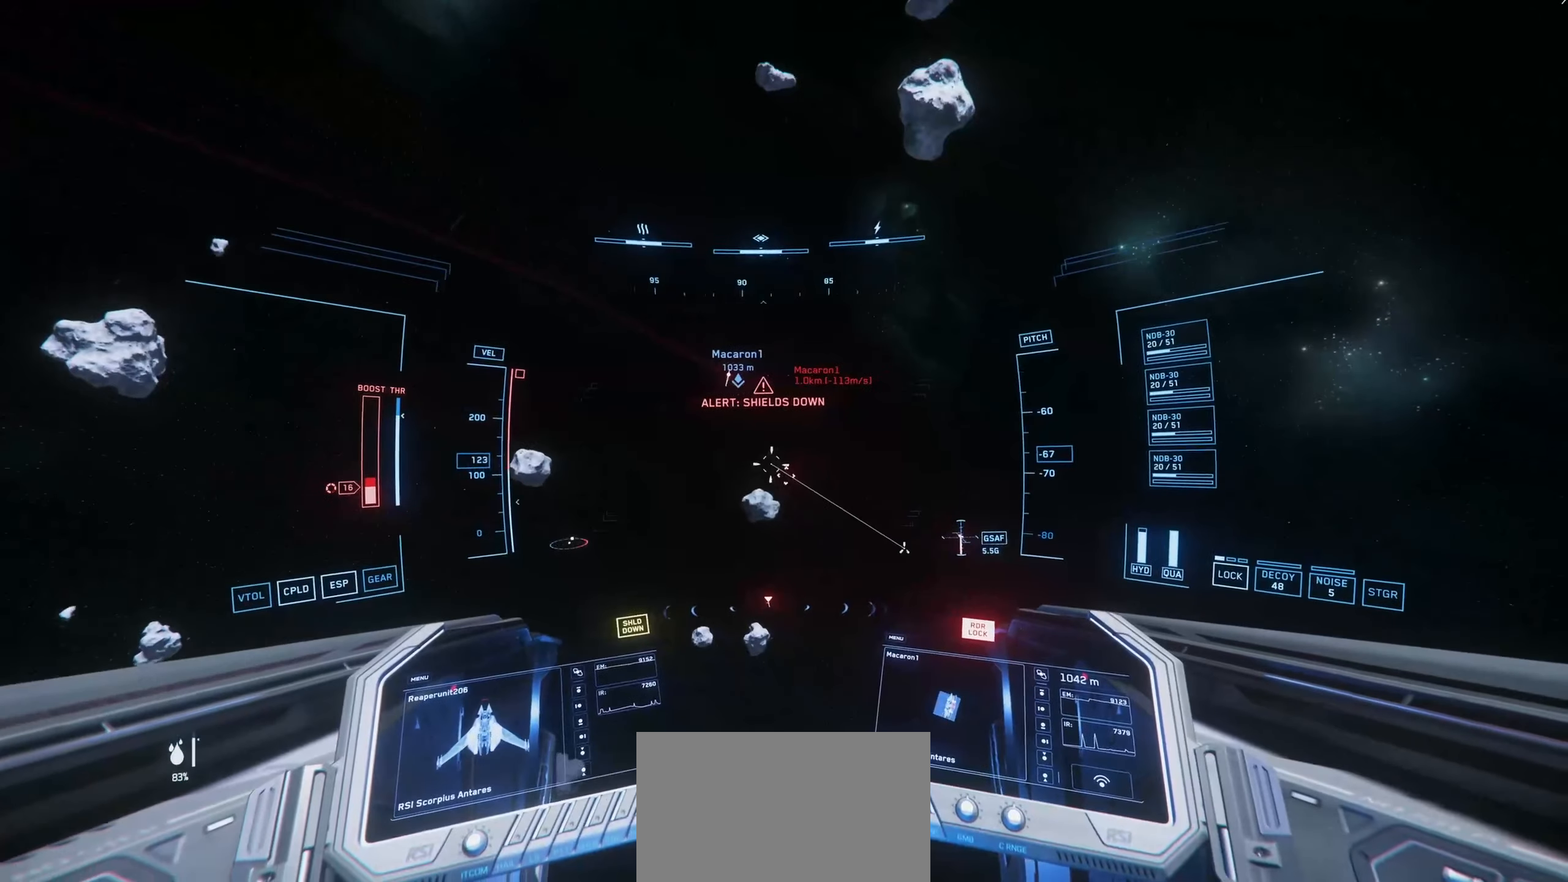
{"keys": ["space", "w"], "mouse": ["left"], "mouse_move": "right", "events": [[317, "mouse_left", "down"], [368, "w", "down"]]}
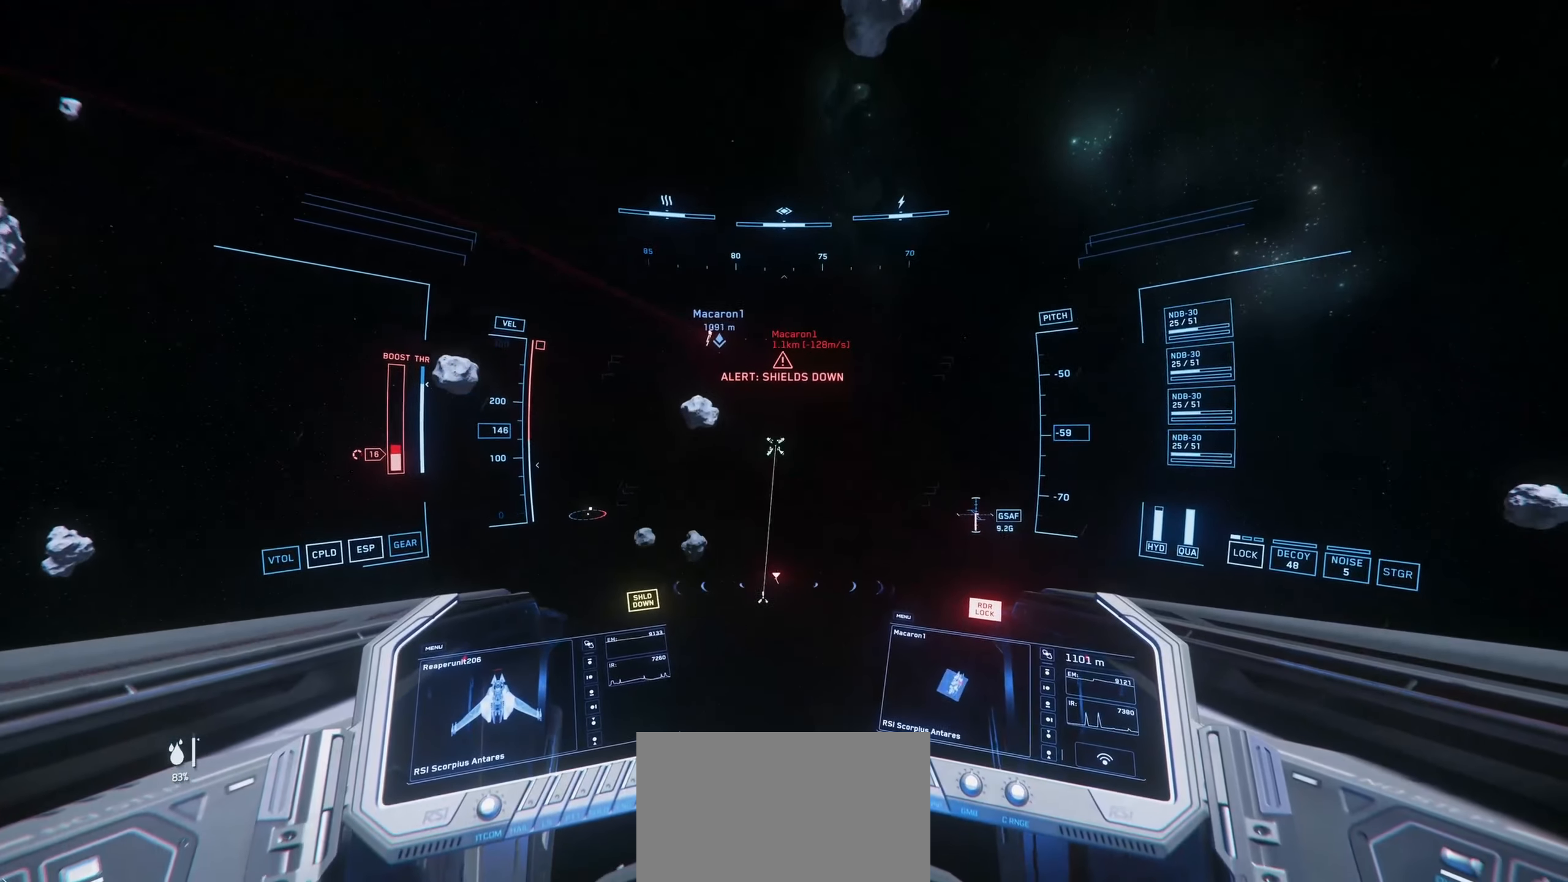
{"keys": ["space", "w"], "mouse": ["left"], "mouse_move": "down-right", "events": []}
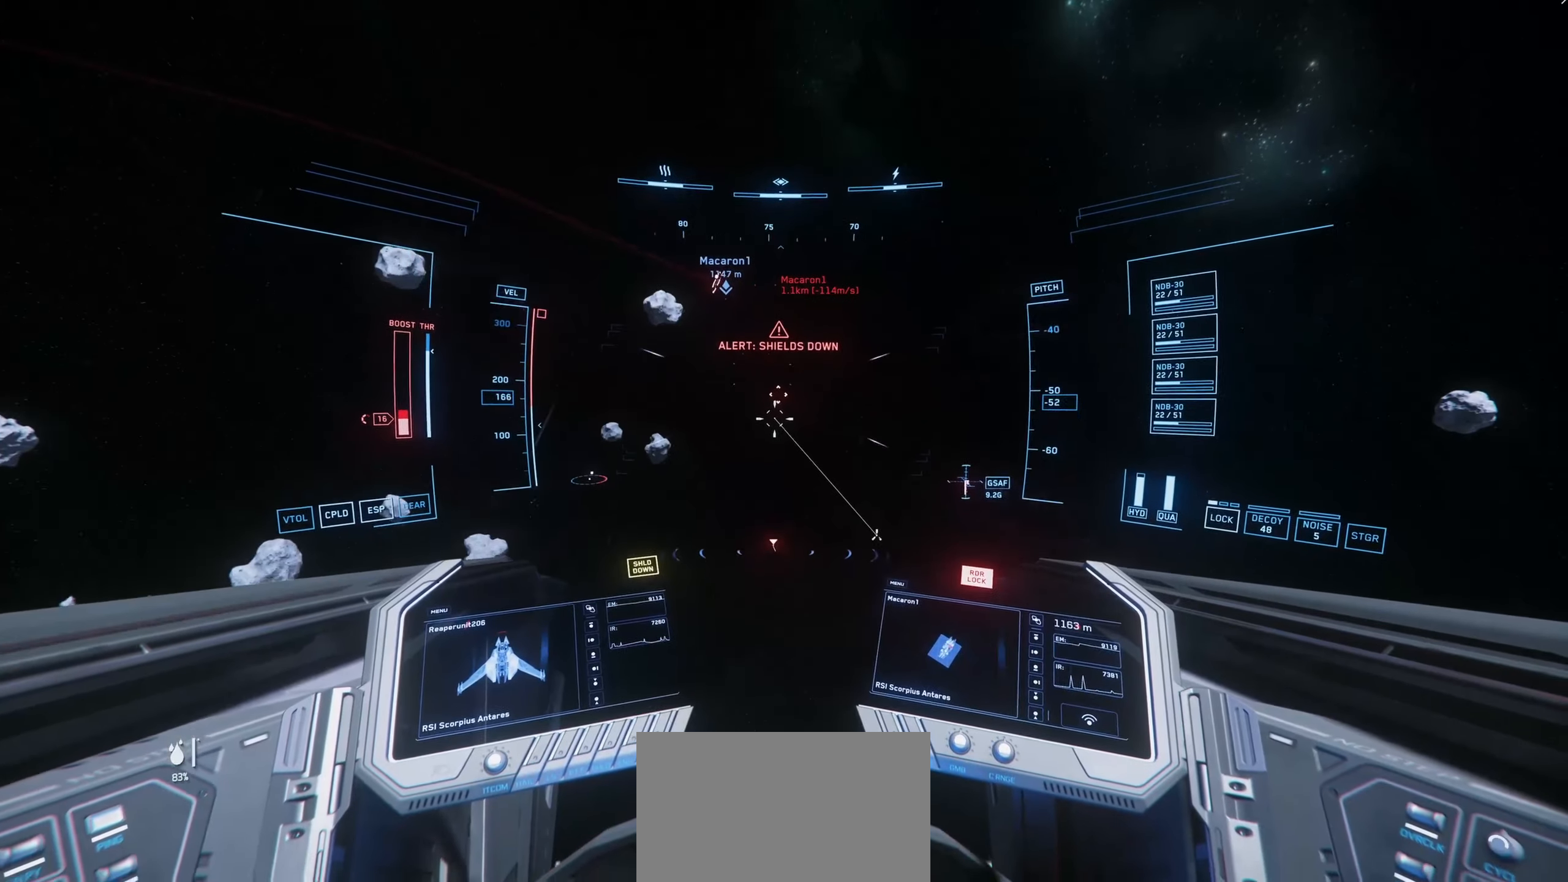
{"keys": ["space", "w"], "mouse": ["left"], "mouse_move": "left", "events": []}
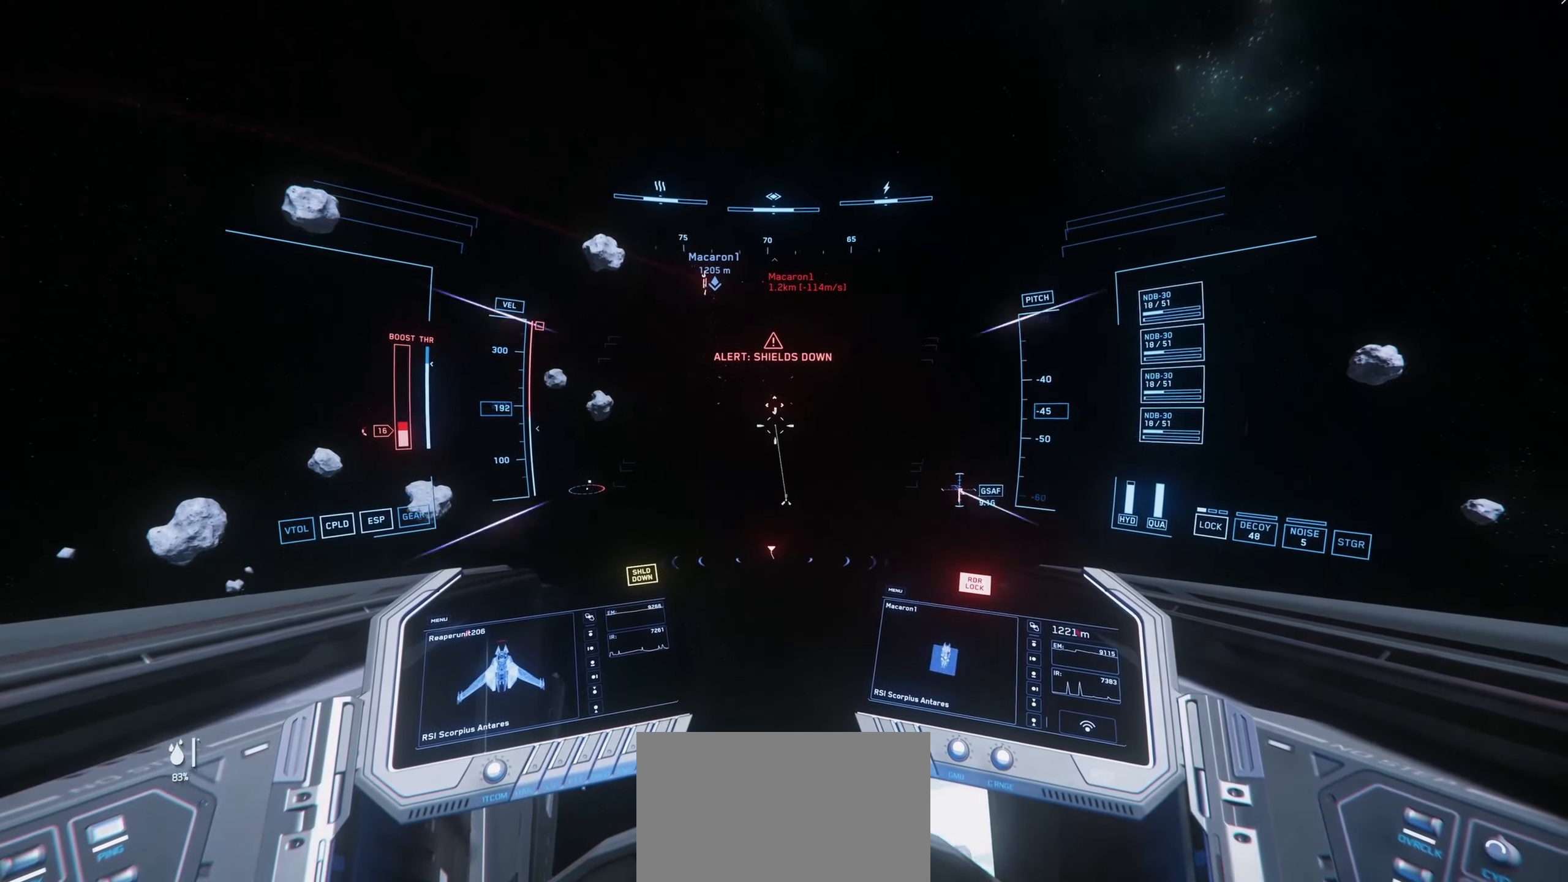
{"keys": [], "mouse": ["left"], "mouse_move": "right", "events": [[484, "space", "up"], [484, "w", "up"]]}
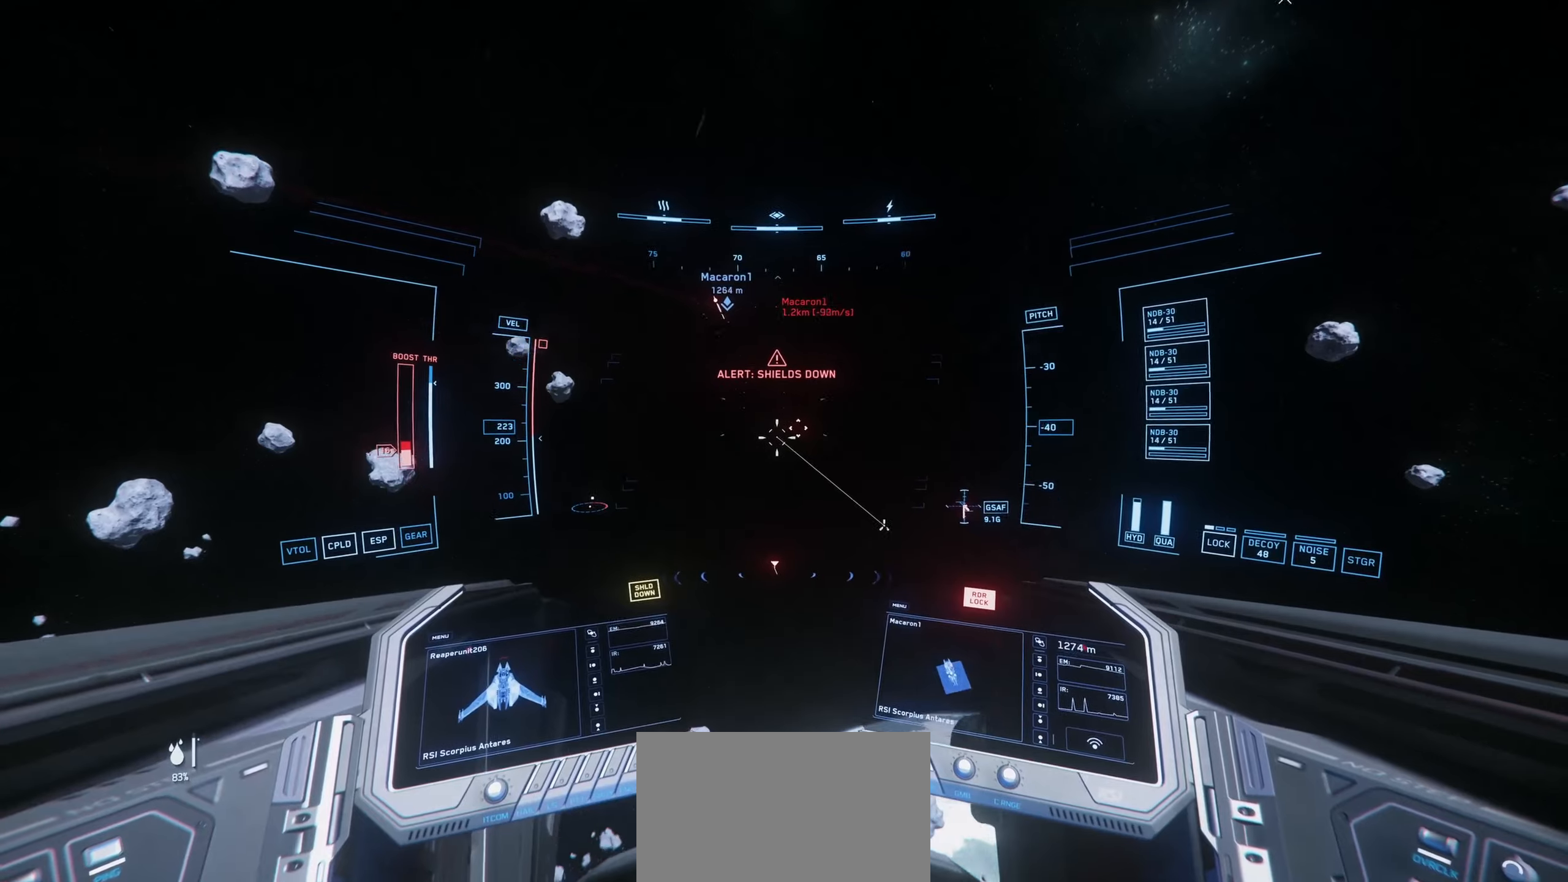
{"keys": ["w"], "mouse": [], "mouse_move": "left", "events": [[400, "w", "down"], [450, "mouse_left", "up"]]}
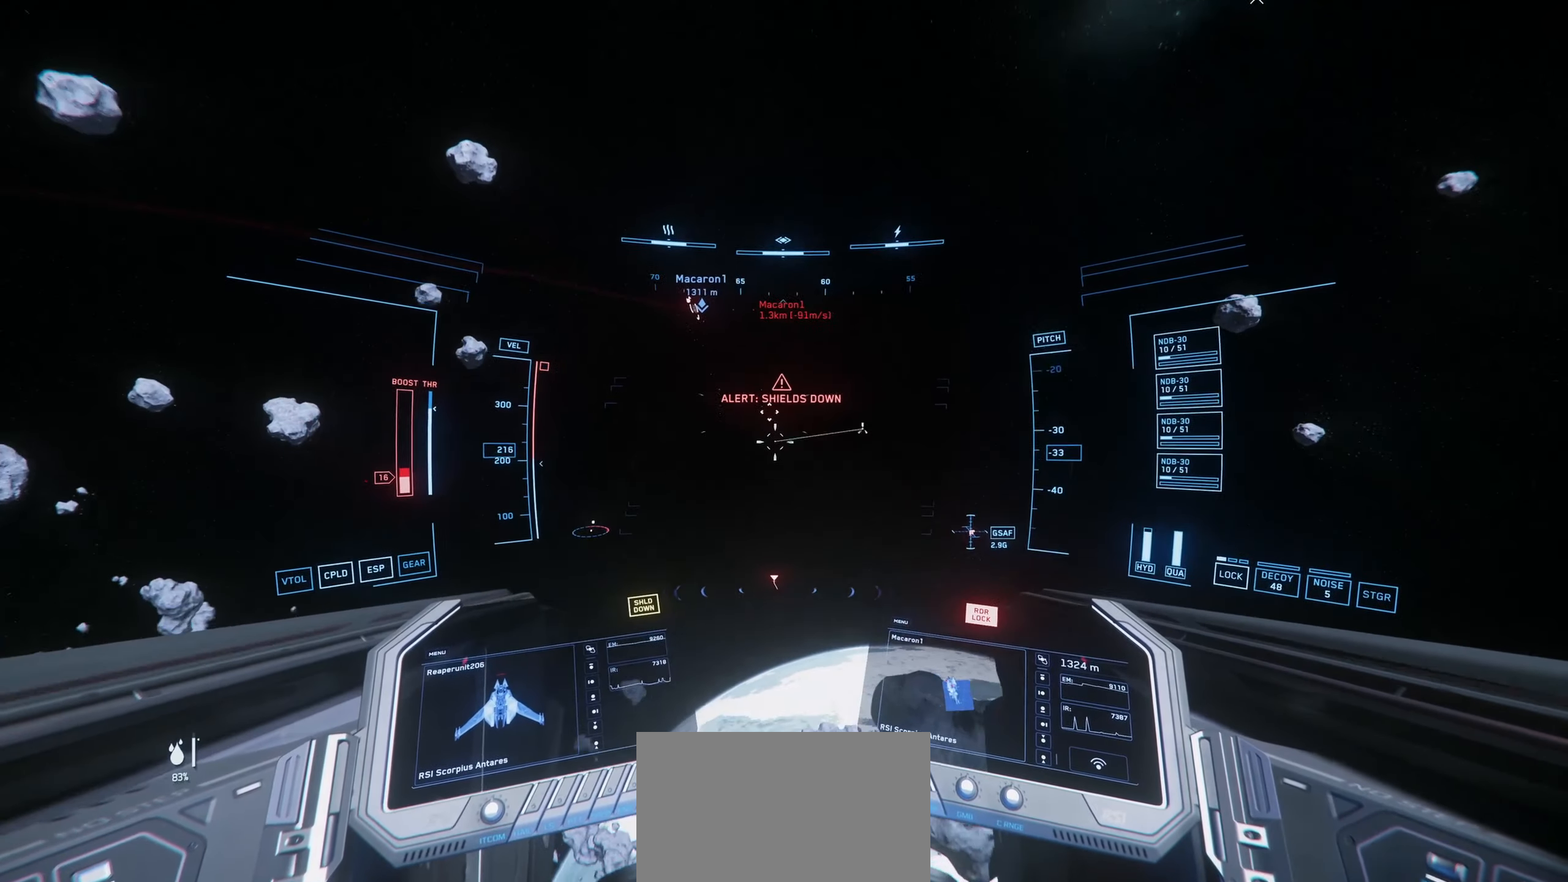
{"keys": ["e", "space", "w"], "mouse": [], "mouse_move": "up-right", "events": [[50, "space", "down"], [134, "e", "down"]]}
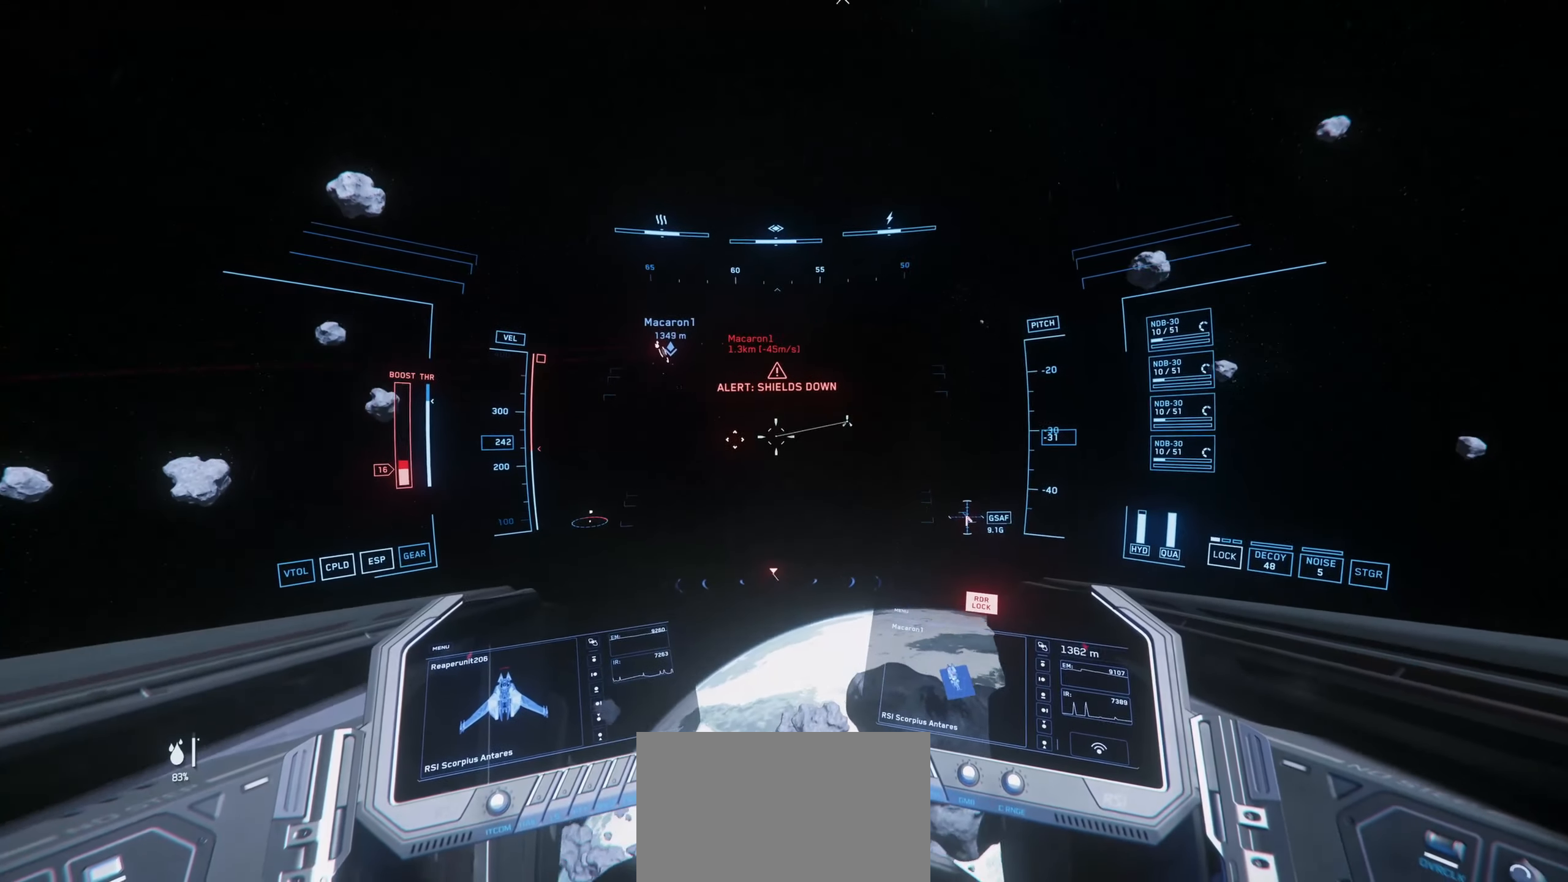
{"keys": ["e", "space", "w"], "mouse": [], "mouse_move": "up", "events": []}
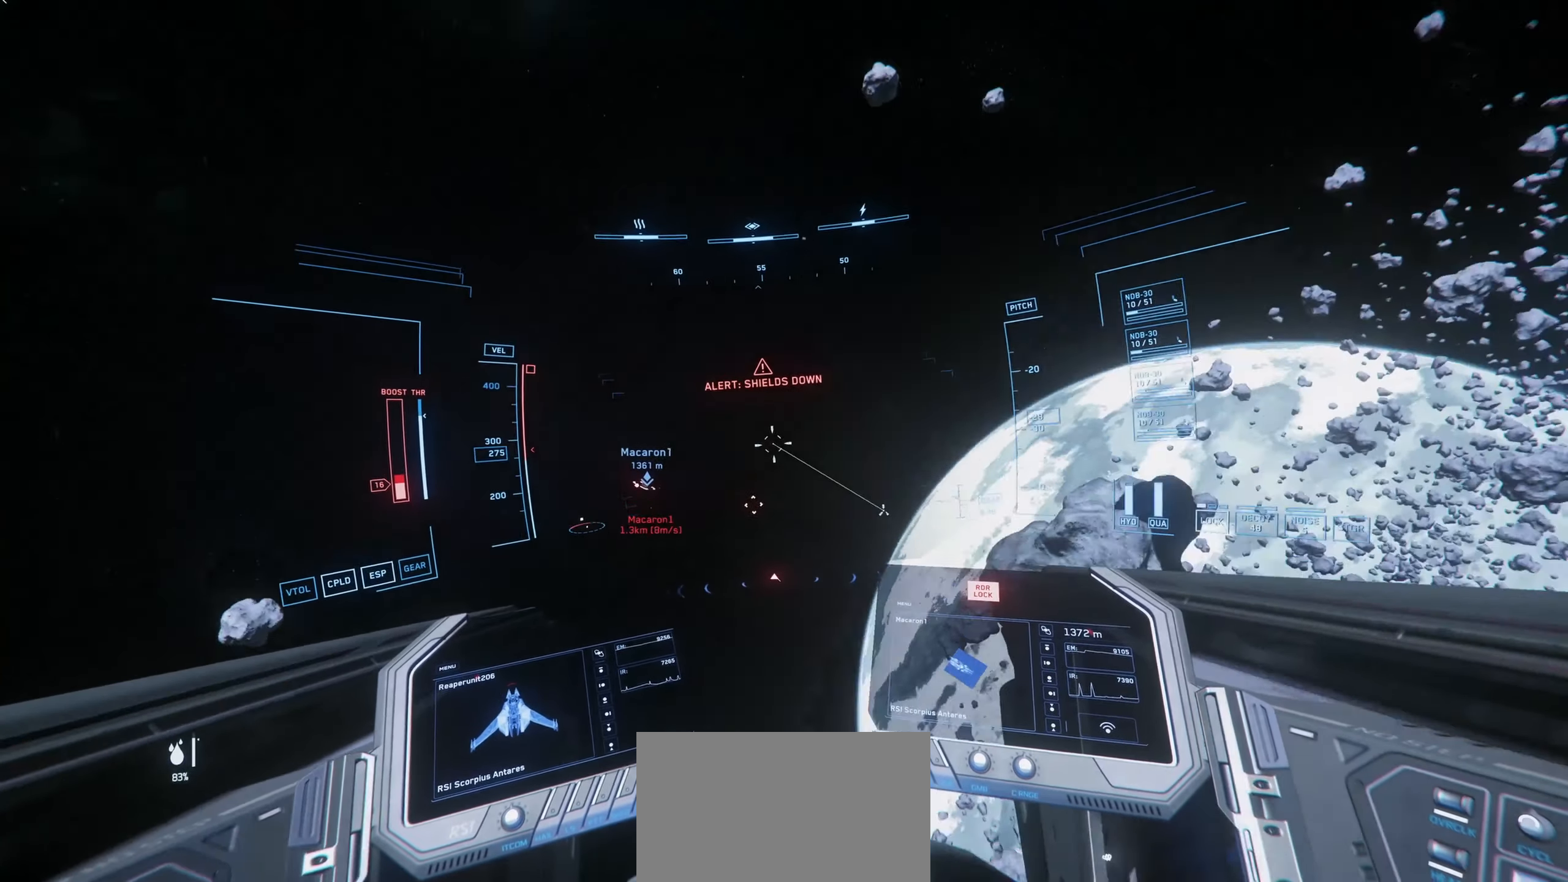
{"keys": ["3", "w"], "mouse": [], "mouse_move": "up-left", "events": [[84, "e", "up"], [167, "space", "up"], [451, "3", "down"]]}
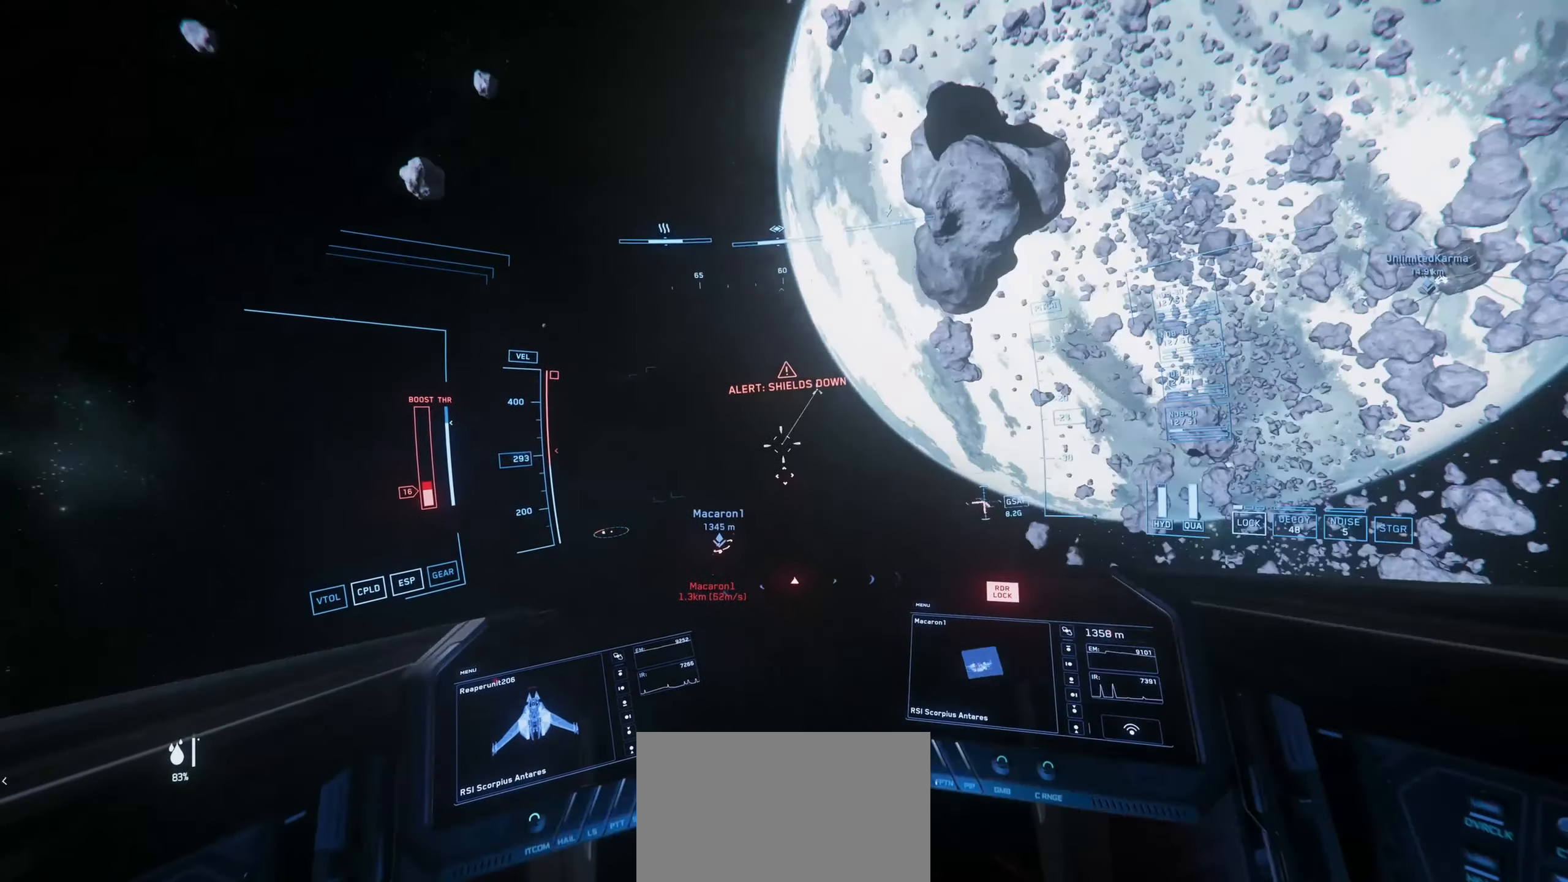
{"keys": ["w"], "mouse": [], "mouse_move": "up", "events": [[100, "3", "up"]]}
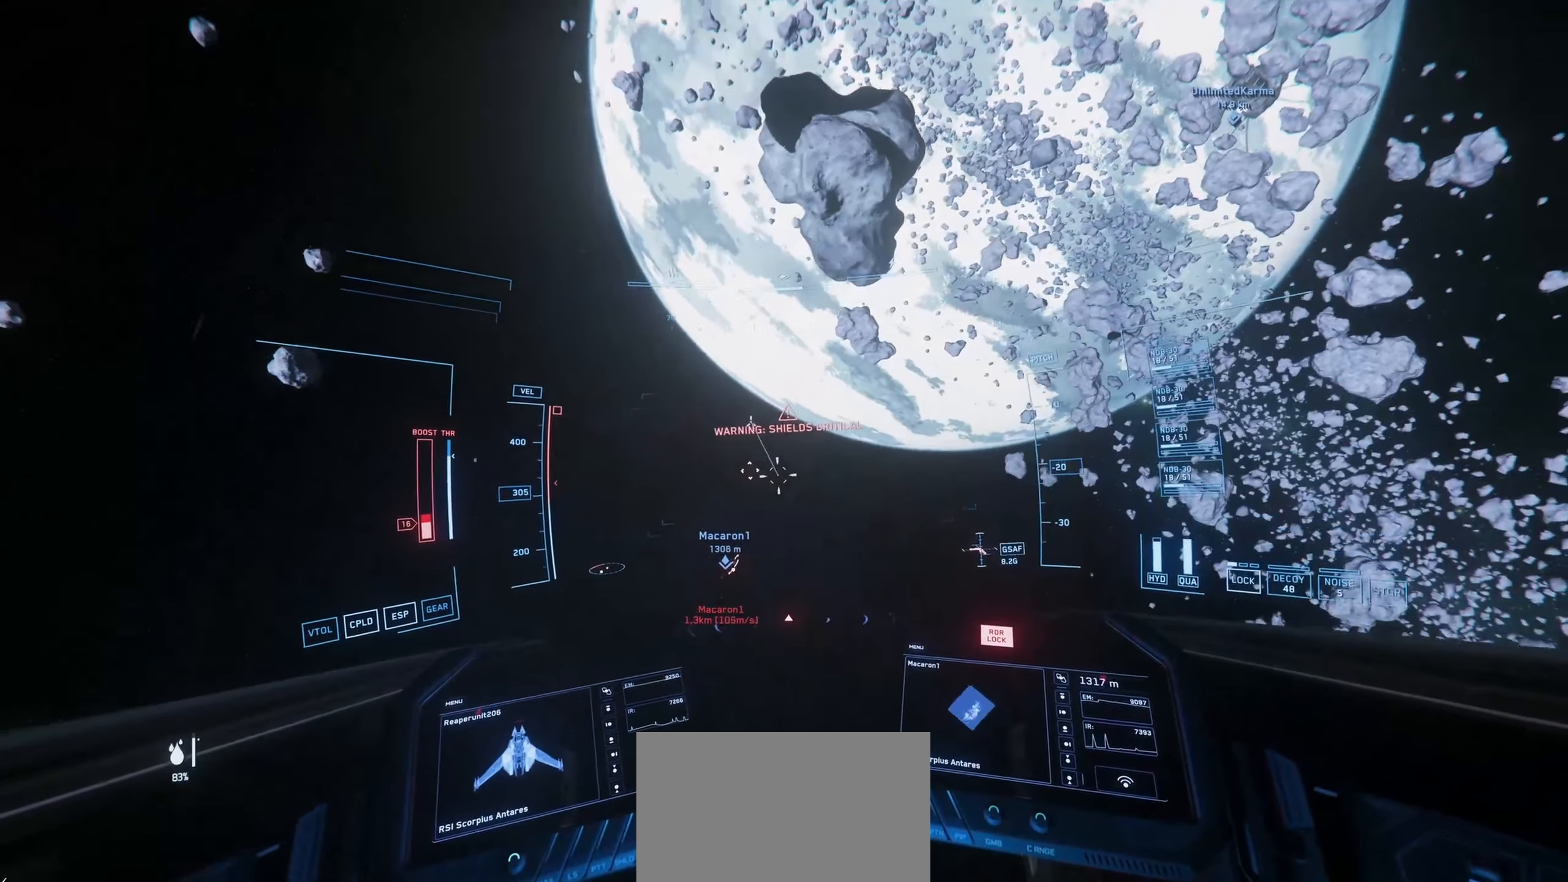
{"keys": ["w"], "mouse": [], "mouse_move": "down", "events": []}
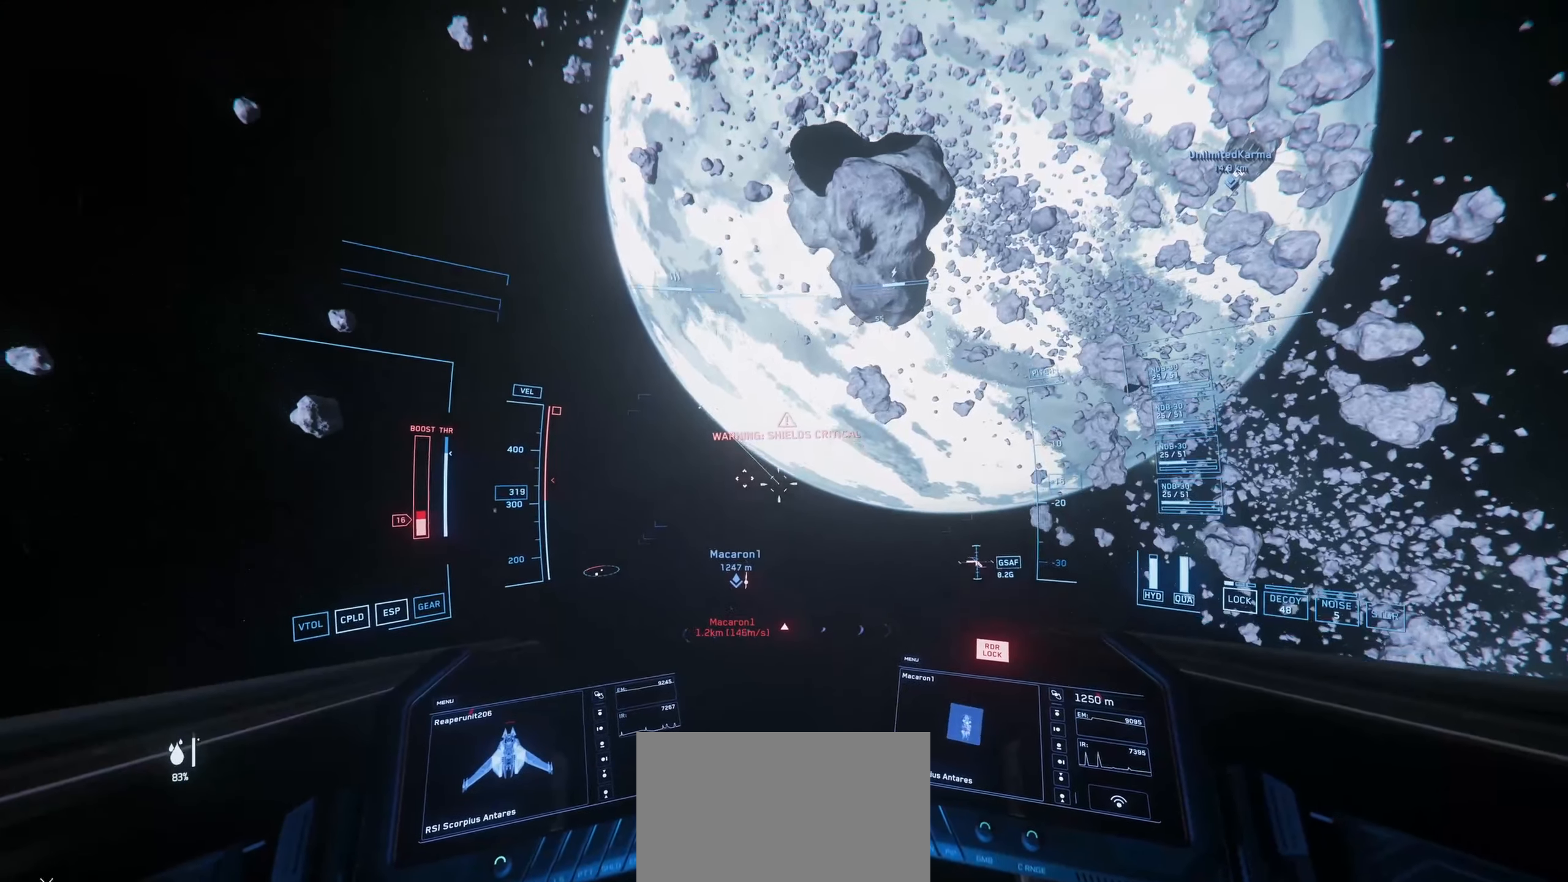
{"keys": ["w"], "mouse": ["left"], "mouse_move": "right", "events": [[450, "mouse_left", "down"]]}
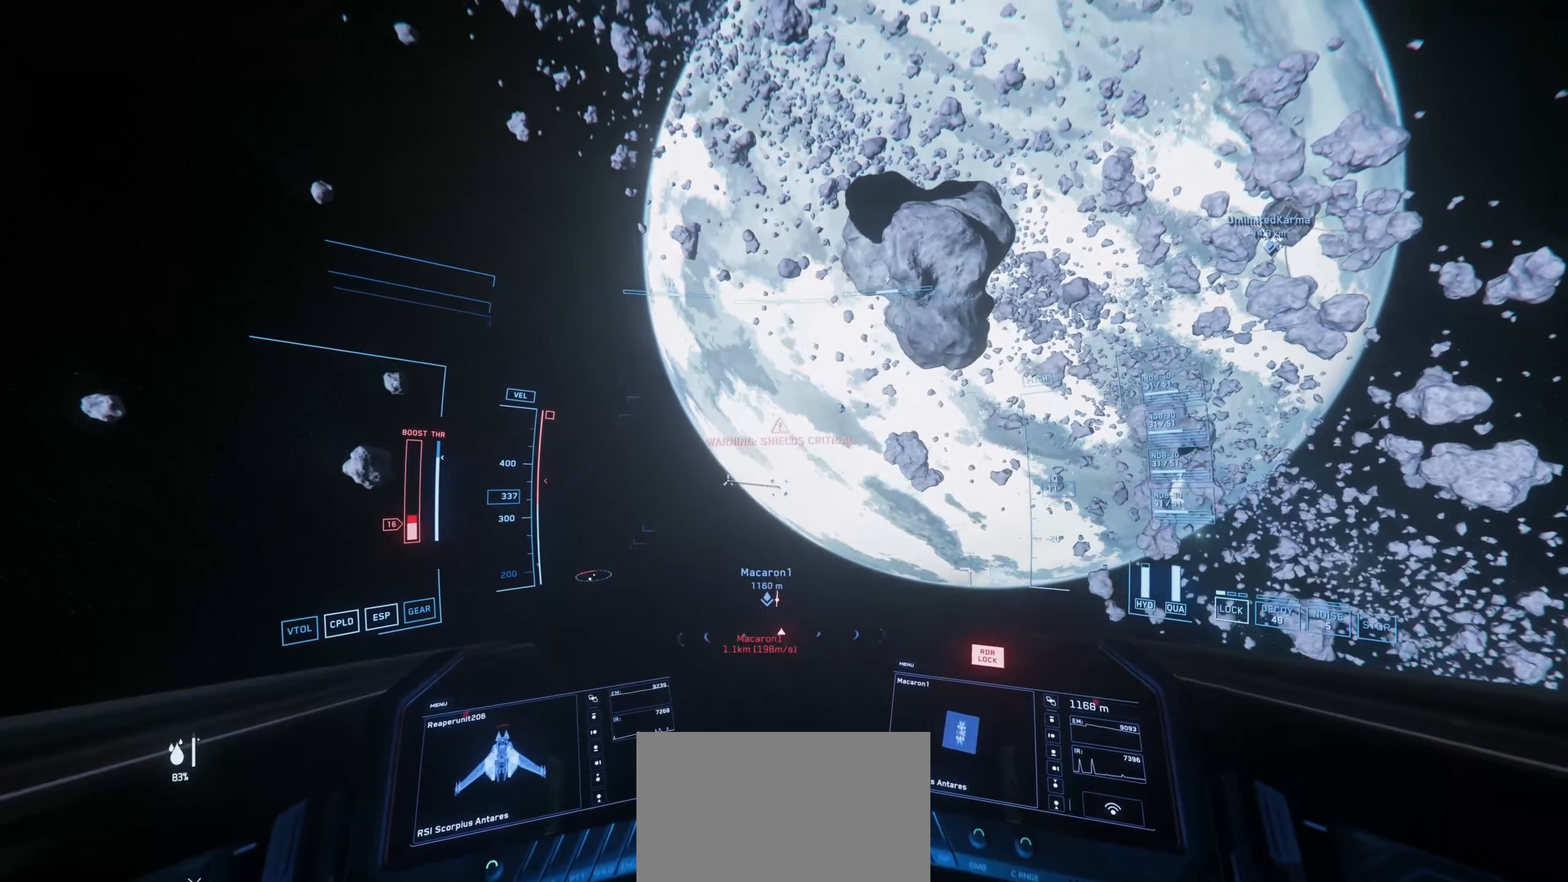
{"keys": ["w"], "mouse": ["left"], "mouse_move": "up-left", "events": []}
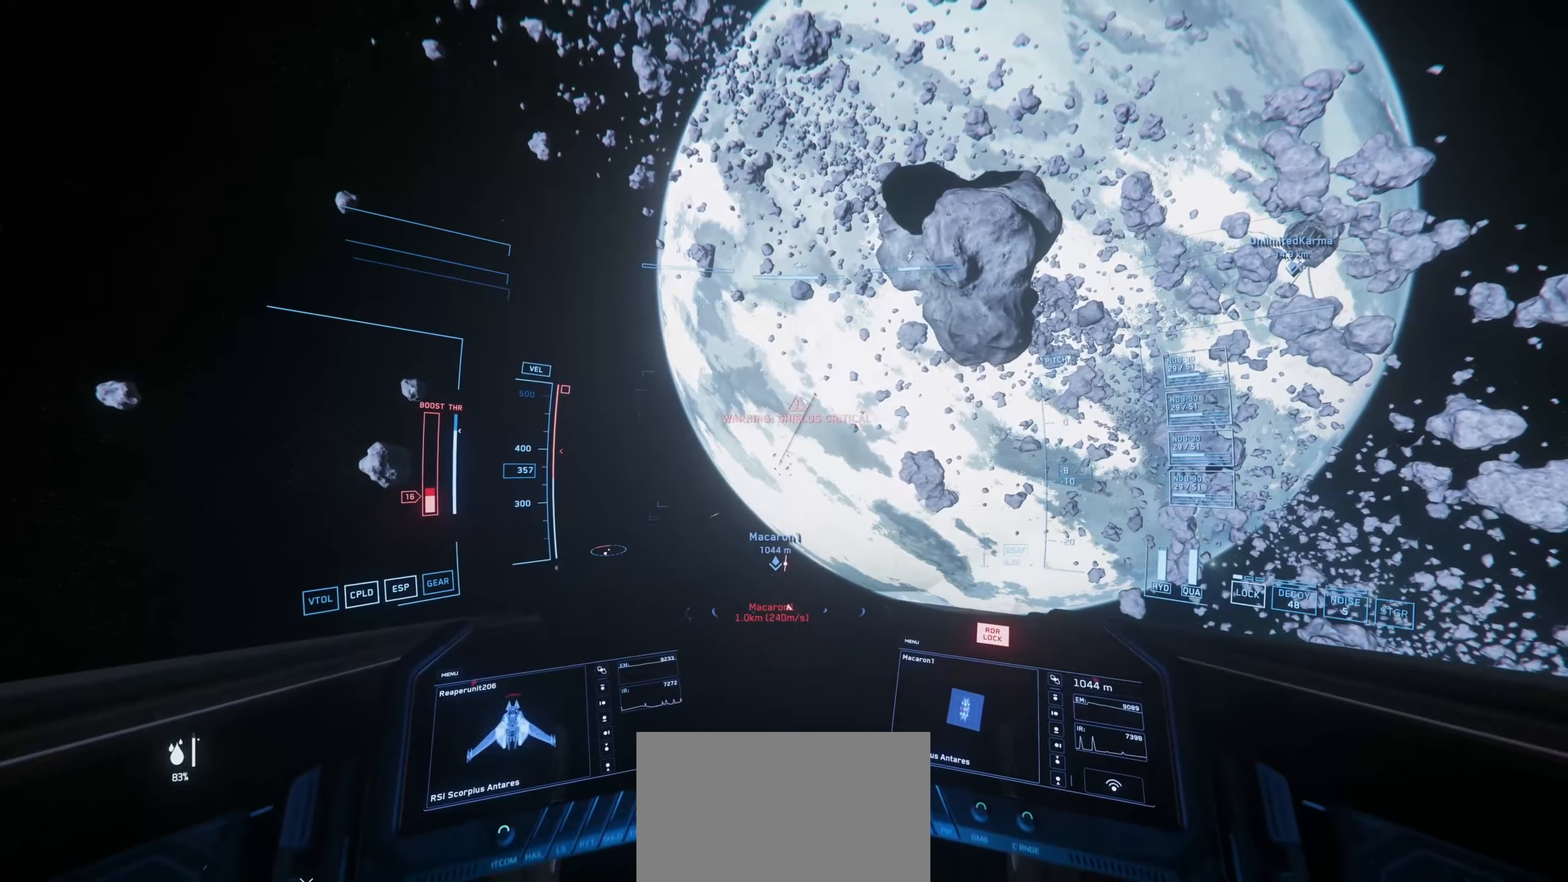
{"keys": ["w"], "mouse": ["left"], "mouse_move": "down-left", "events": []}
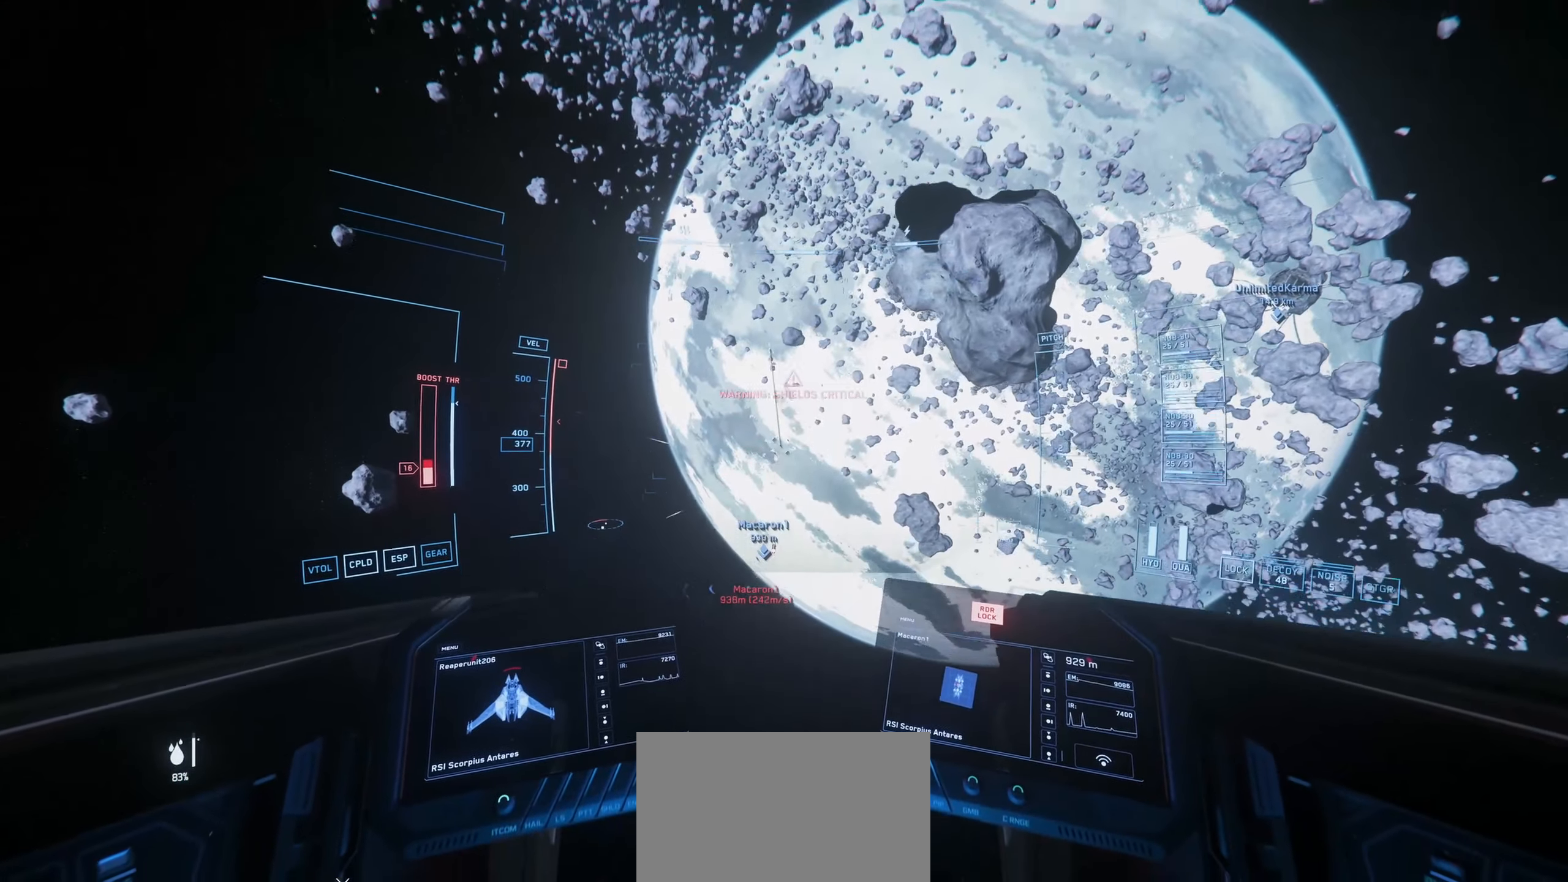
{"keys": ["w"], "mouse": ["left"], "mouse_move": "right", "events": []}
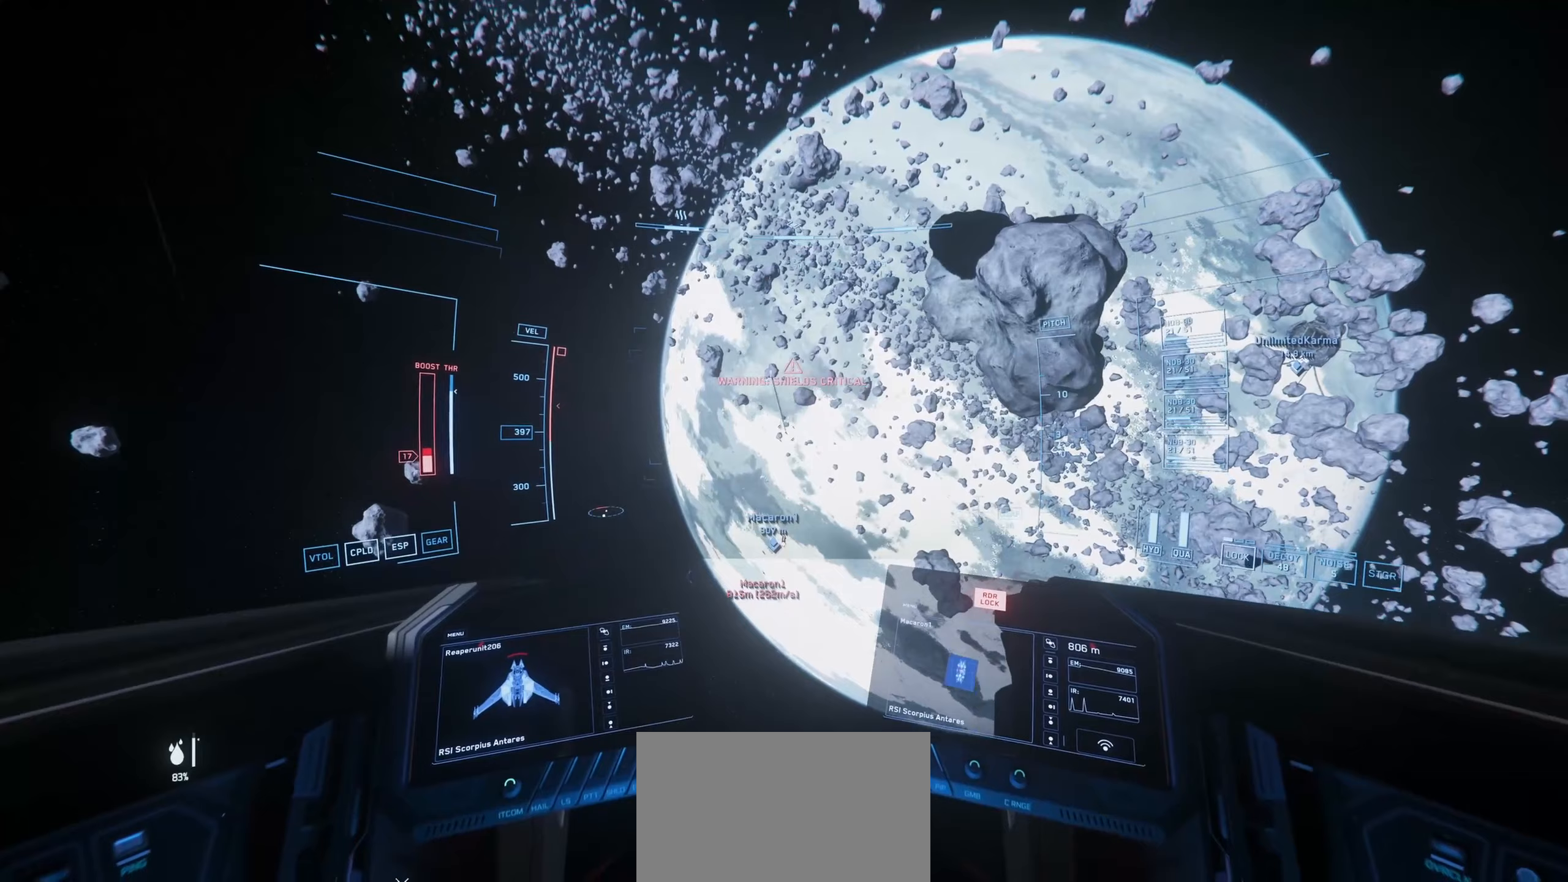
{"keys": [], "mouse": ["left"], "mouse_move": "up", "events": [[434, "w", "up"]]}
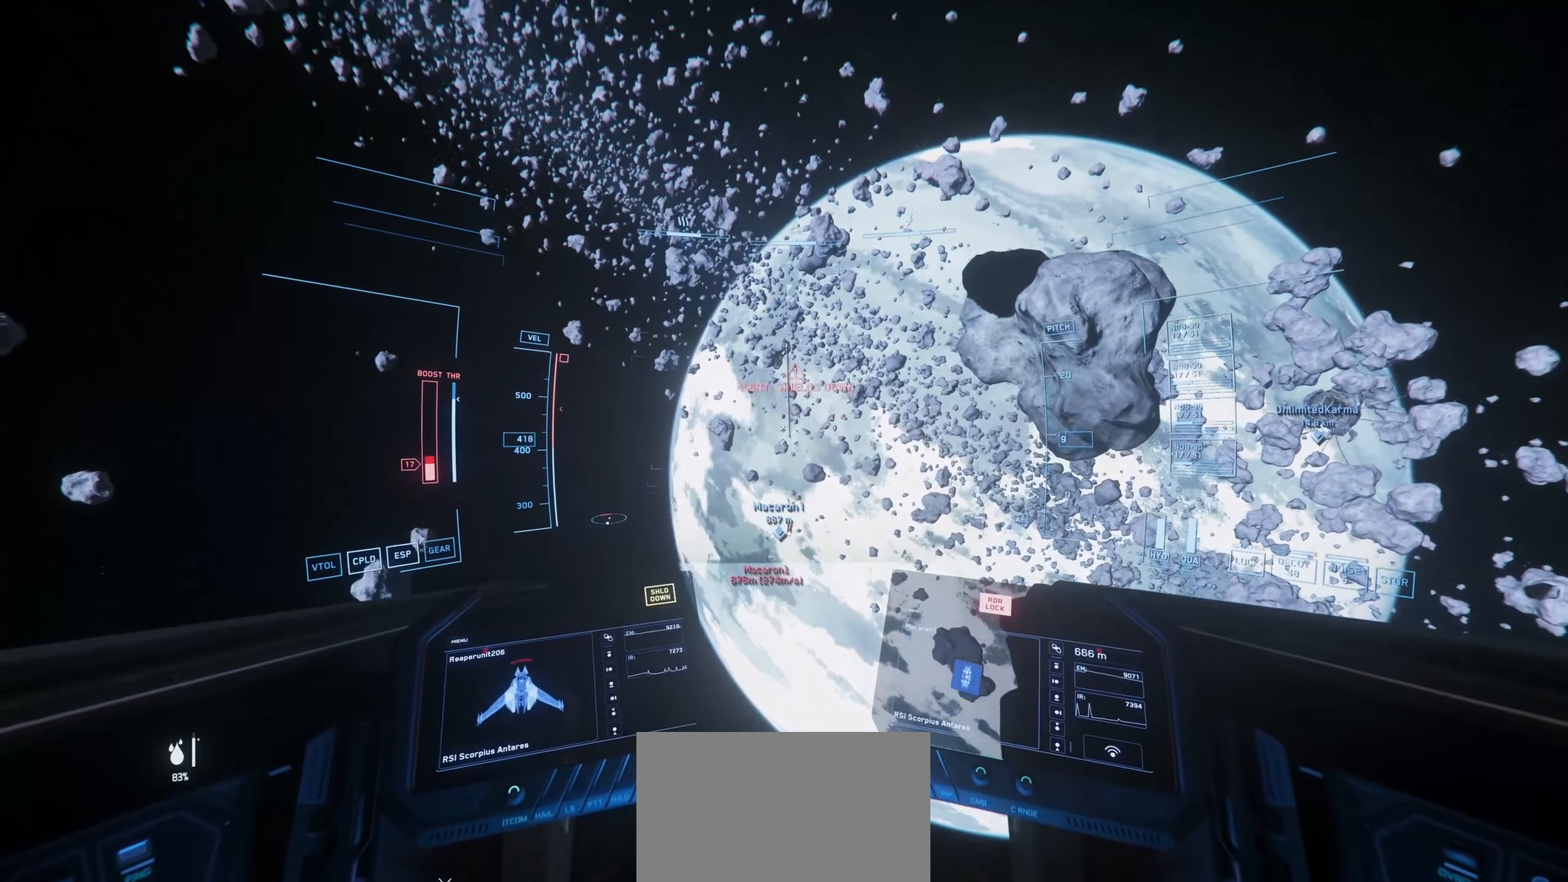
{"keys": ["s", "shift"], "mouse": ["left"], "mouse_move": "left", "events": [[300, "s", "down"], [400, "shift", "down"]]}
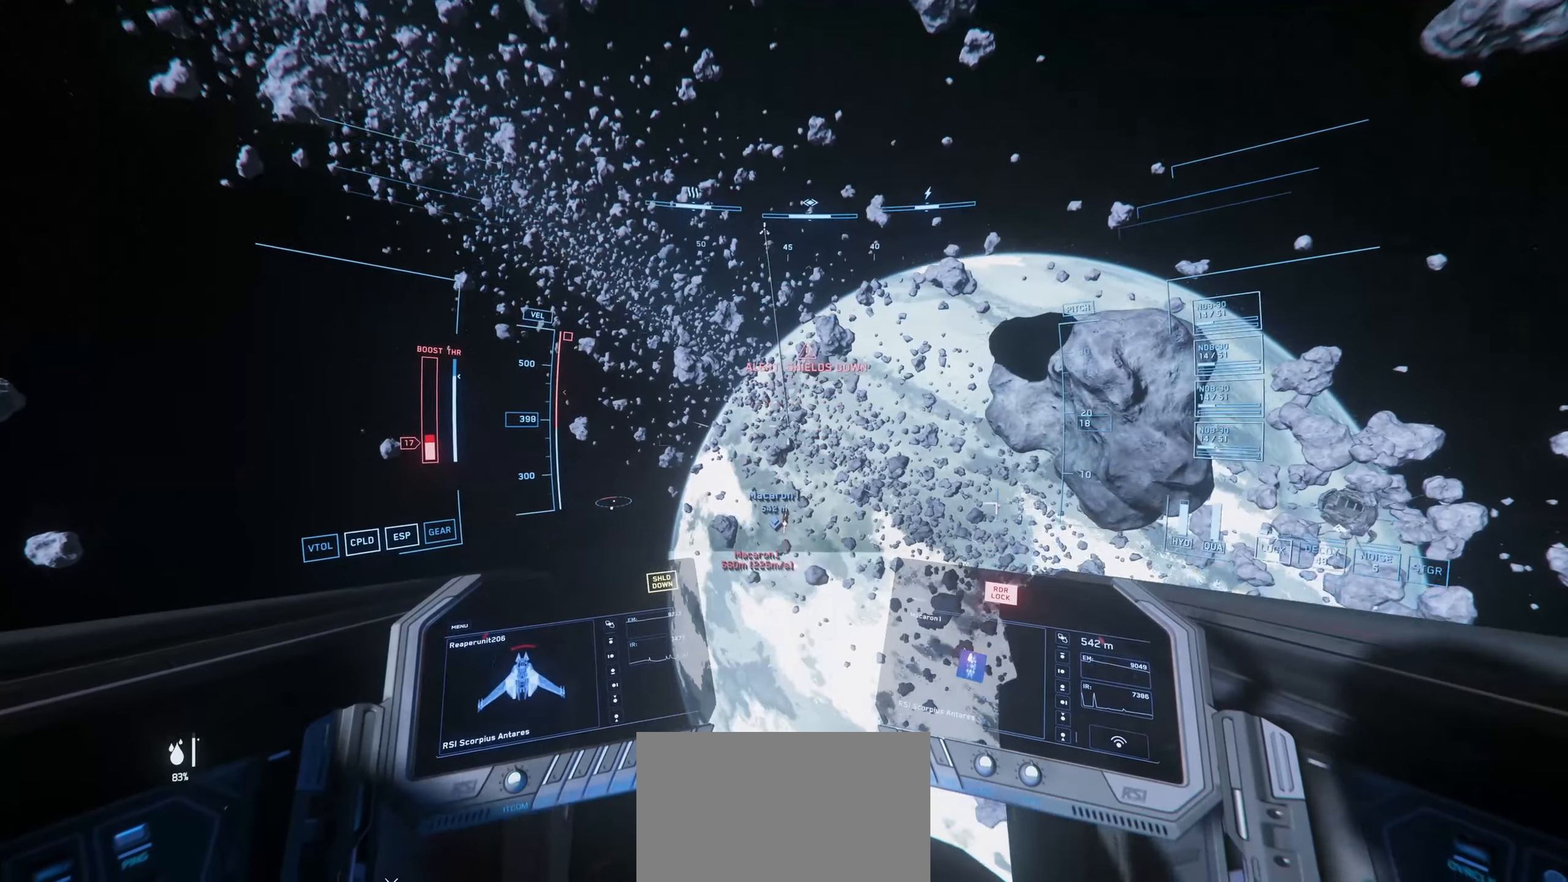
{"keys": ["s", "shift"], "mouse": ["left"], "mouse_move": "still", "events": []}
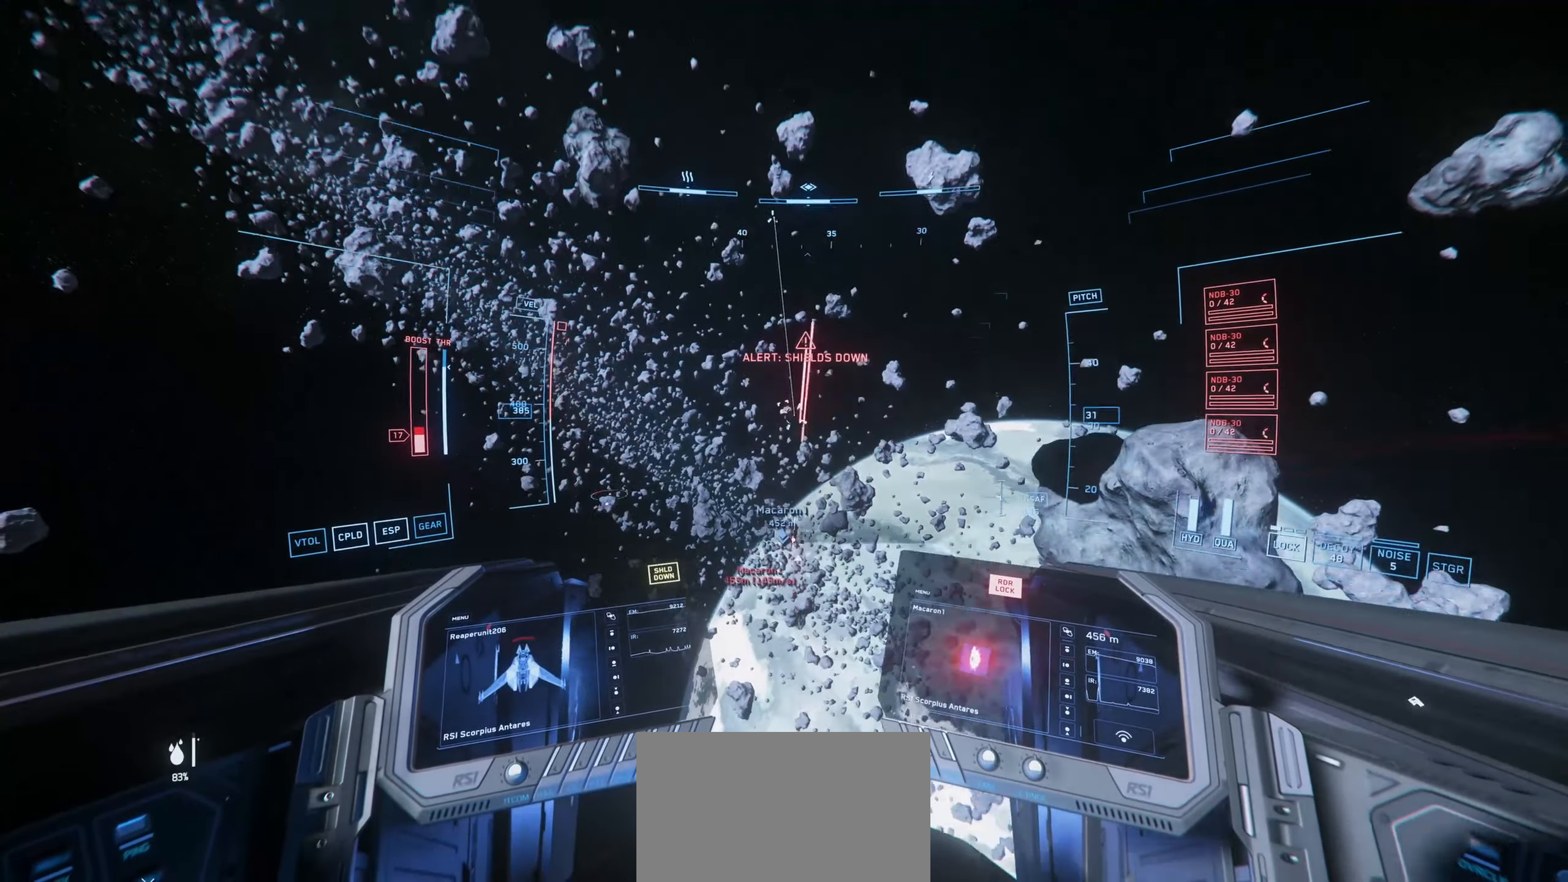
{"keys": ["s", "shift"], "mouse": [], "mouse_move": "down-right", "events": [[150, "mouse_left", "up"]]}
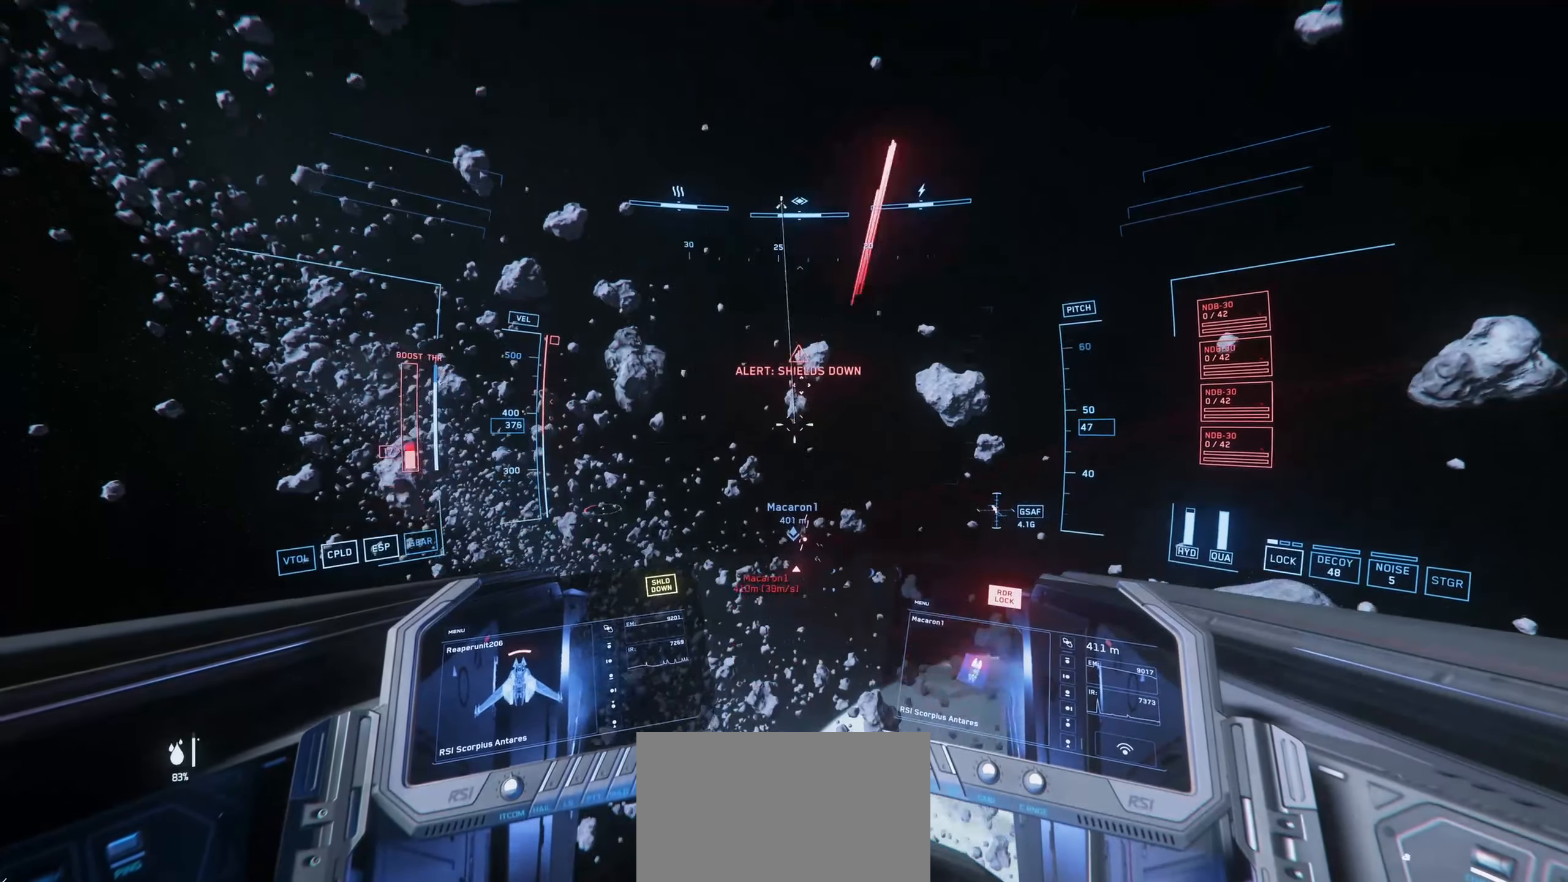
{"keys": ["s", "shift"], "mouse": [], "mouse_move": "right", "events": []}
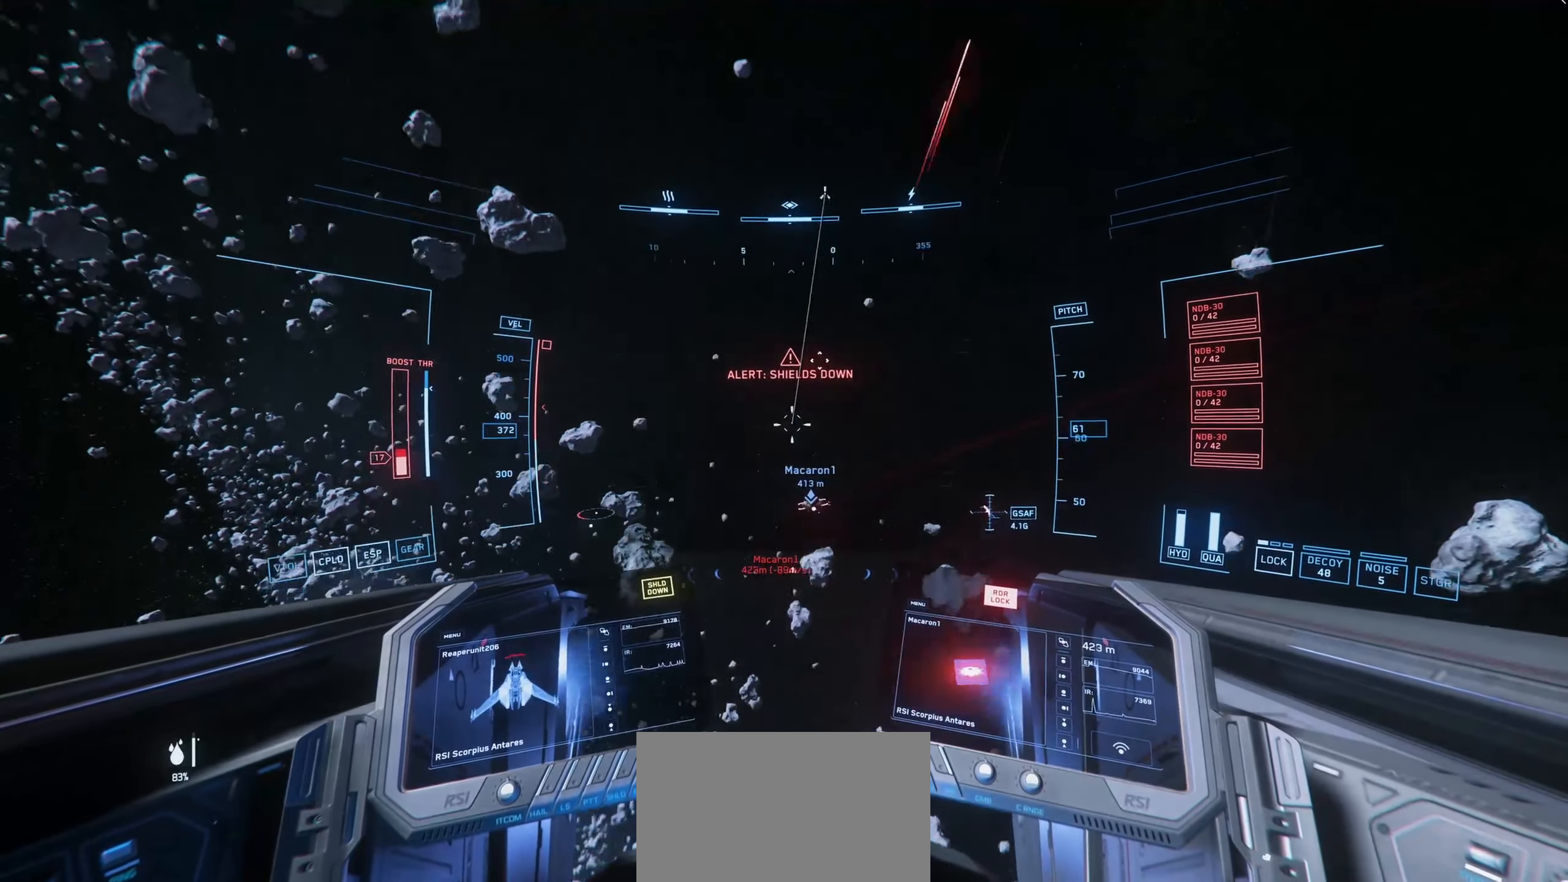
{"keys": [], "mouse": [], "mouse_move": "still", "events": [[100, "s", "up"], [100, "shift", "up"], [283, "1", "down"], [383, "1", "up"]]}
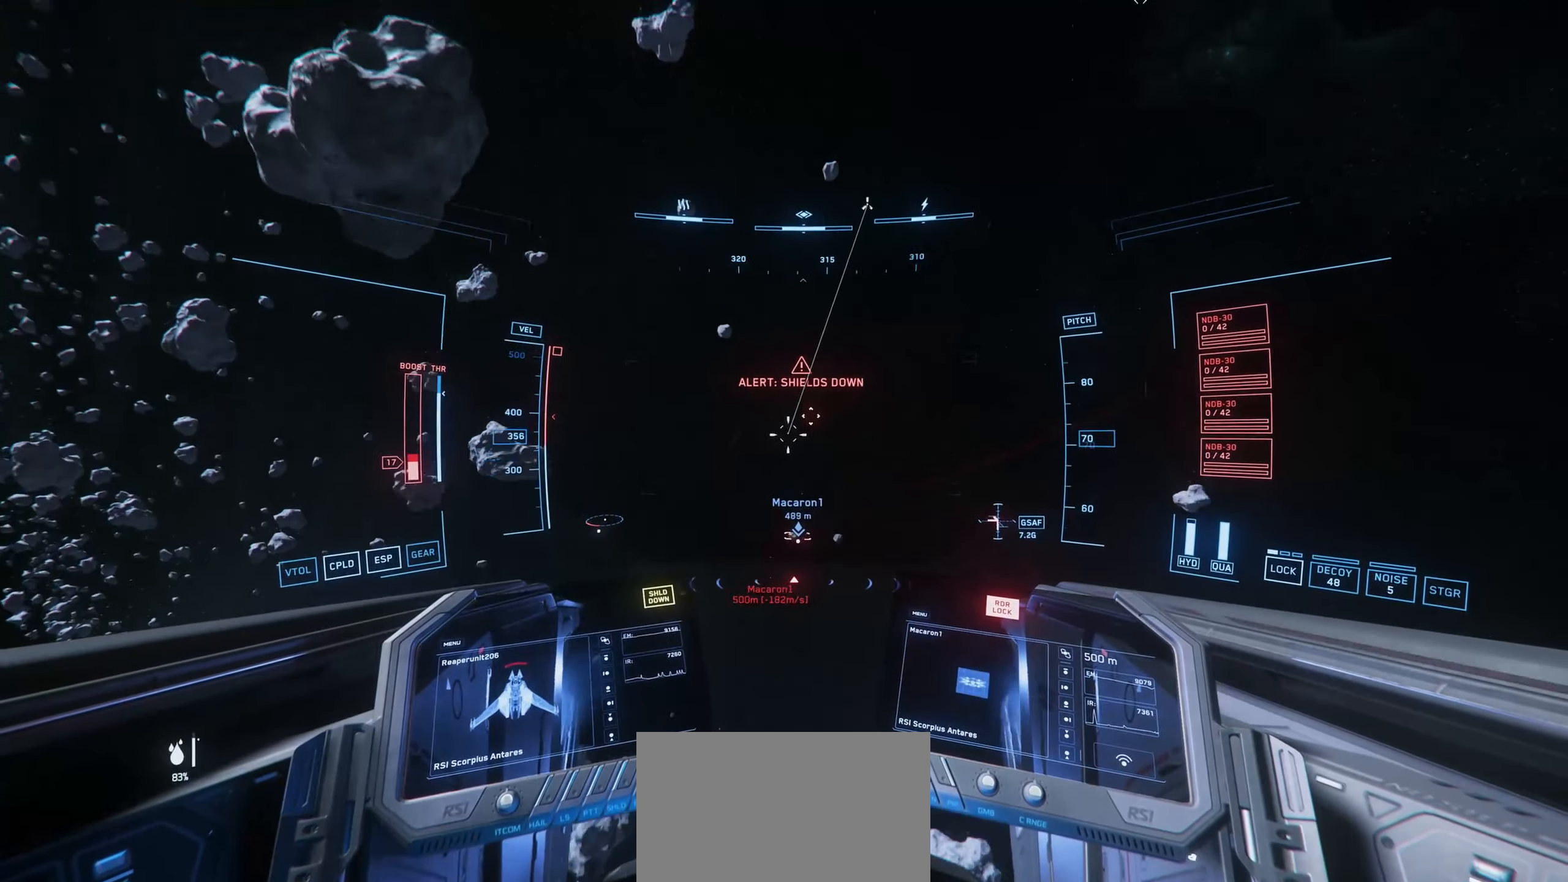
{"keys": ["space"], "mouse": [], "mouse_move": "up-left", "events": [[67, "space", "down"]]}
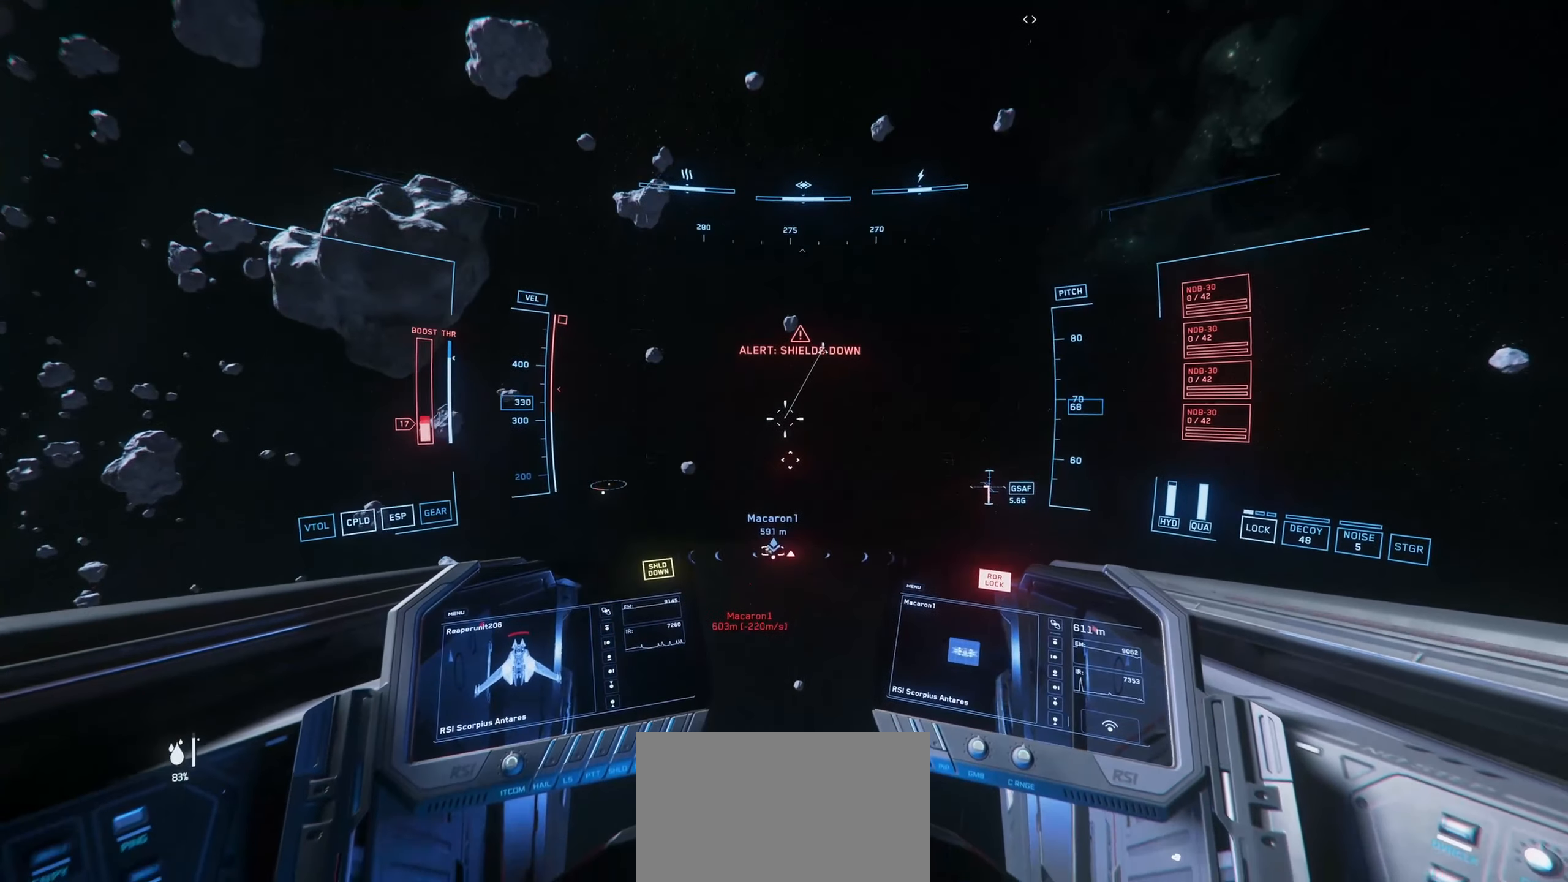
{"keys": ["space"], "mouse": [], "mouse_move": "down-left", "events": []}
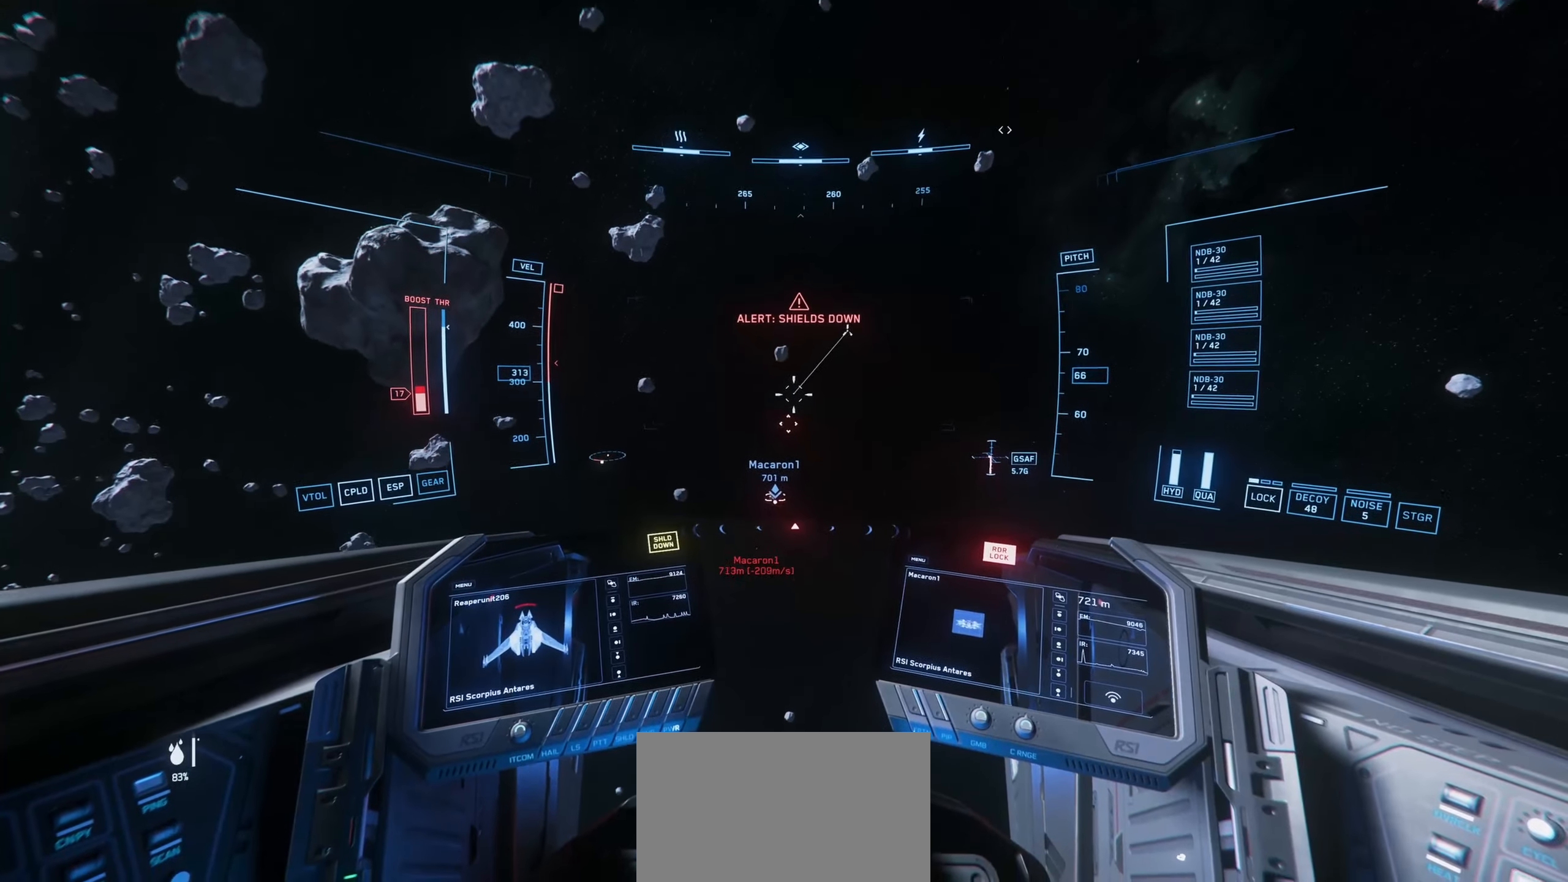
{"keys": ["space", "w"], "mouse": [], "mouse_move": "down-left", "events": [[50, "w", "down"]]}
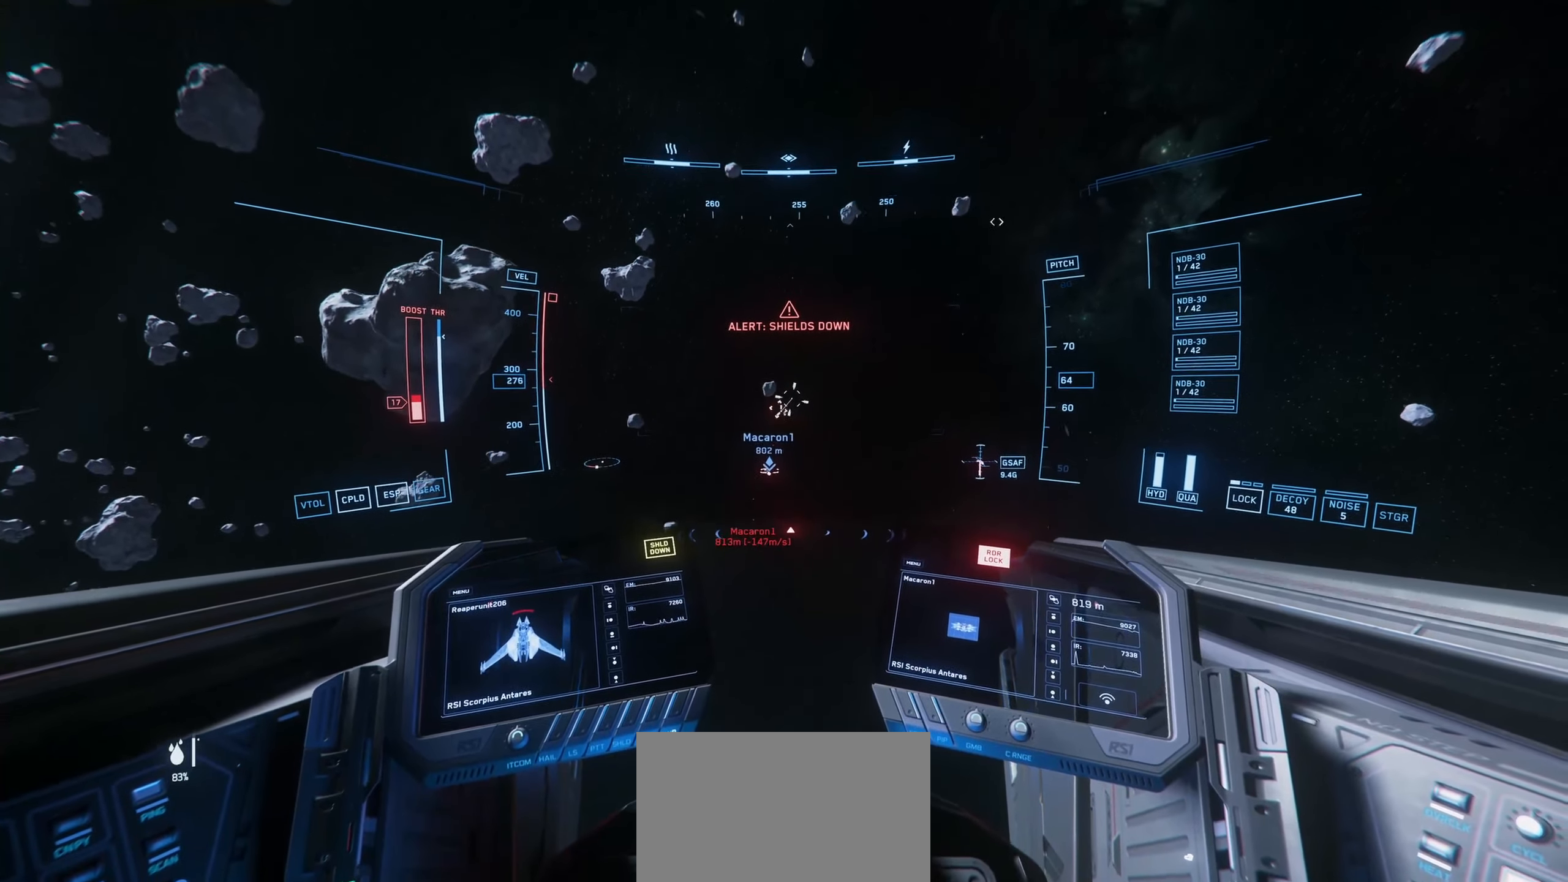
{"keys": ["space", "w"], "mouse": ["left"], "mouse_move": "up-left", "events": [[33, "3", "down"], [216, "3", "up"], [417, "mouse_left", "down"]]}
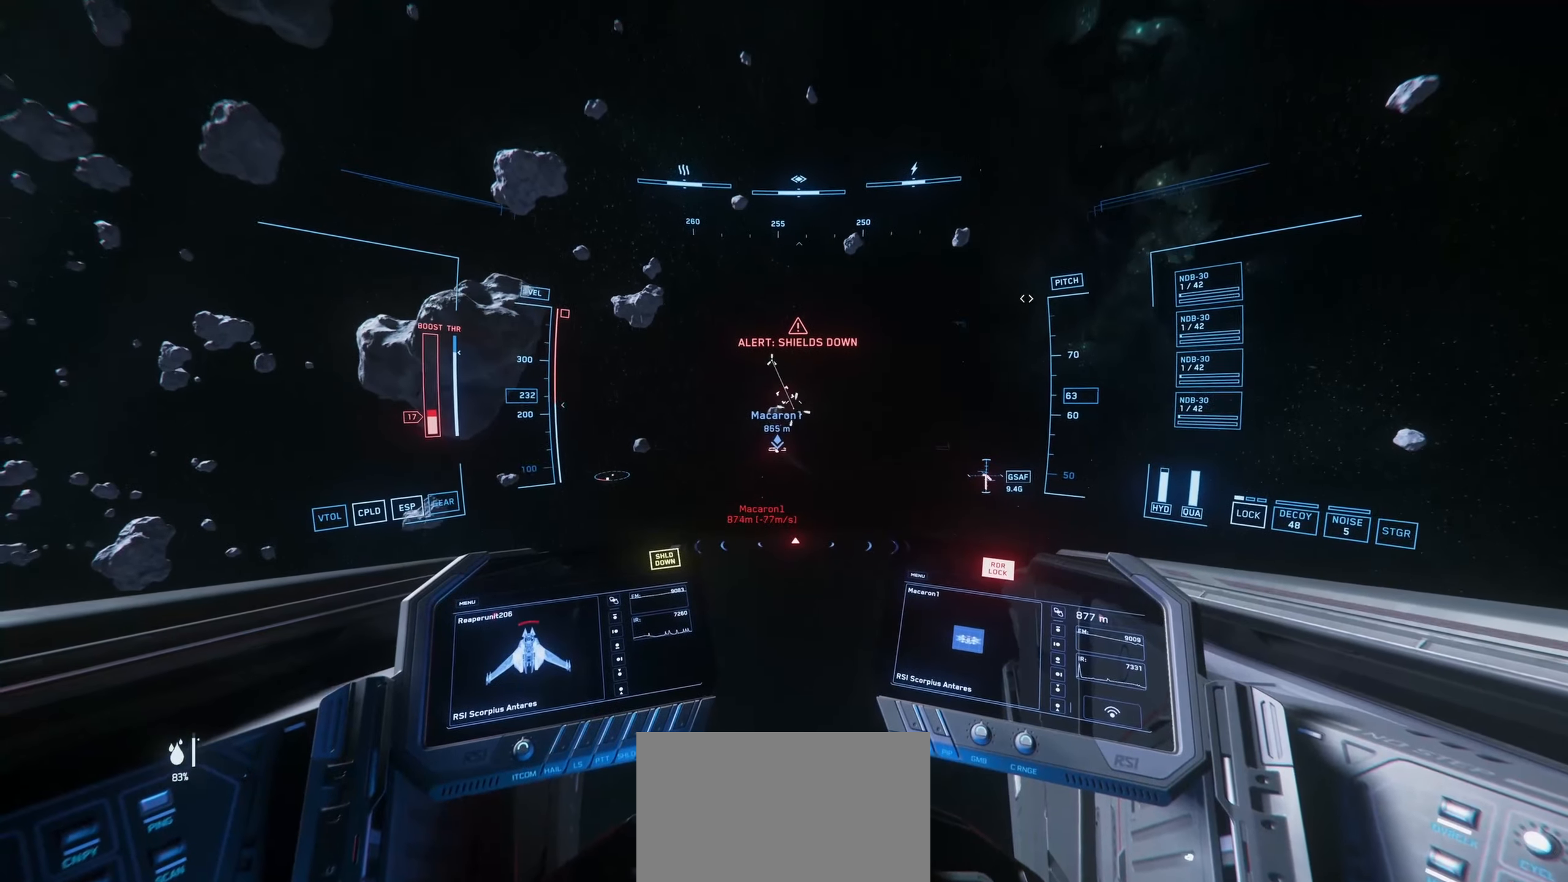
{"keys": ["space", "w"], "mouse": ["left"], "mouse_move": "right", "events": []}
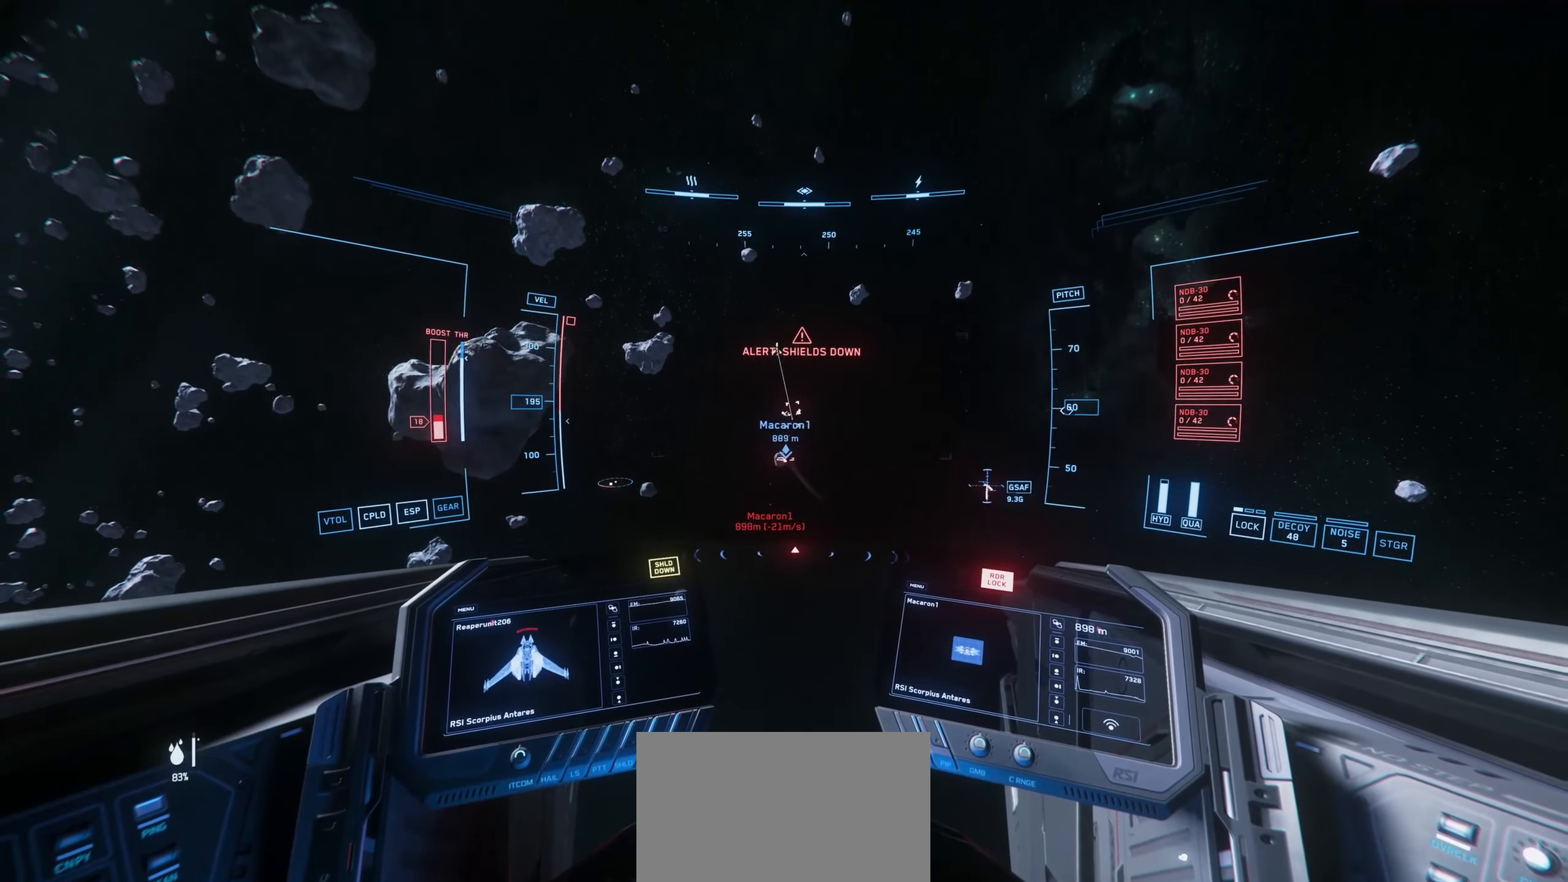
{"keys": ["shift", "space", "w"], "mouse": [], "mouse_move": "down-left", "events": [[167, "mouse_left", "up"], [300, "shift", "down"]]}